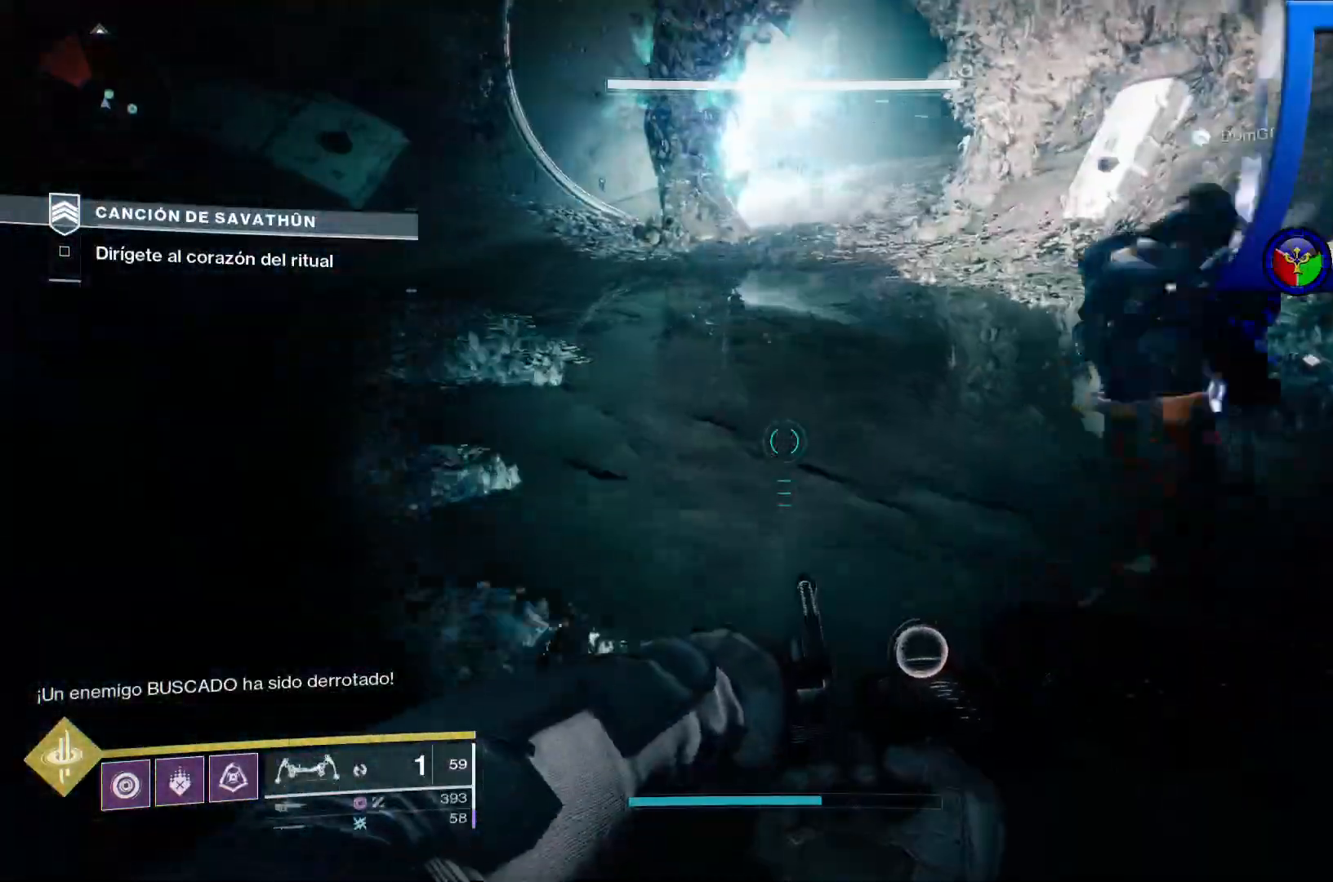
Gameplay with a controller (Xbox layout); each line is a JSON object with the inputs held at the frame after it (dt_ms = milliseconds from this image to that frame). "events" lists button and stick changes between this image and that frame as [ms after this image, input, new state], when the widget could be followed in between. Not read: HOME L3.
{"dt_ms": 500, "buttons": [], "left_stick": "up", "right_stick": "center", "events": [[17, "right_stick", "up"], [283, "right_stick", "center"], [317, "left_stick", "center"], [383, "left_stick", "up"]]}
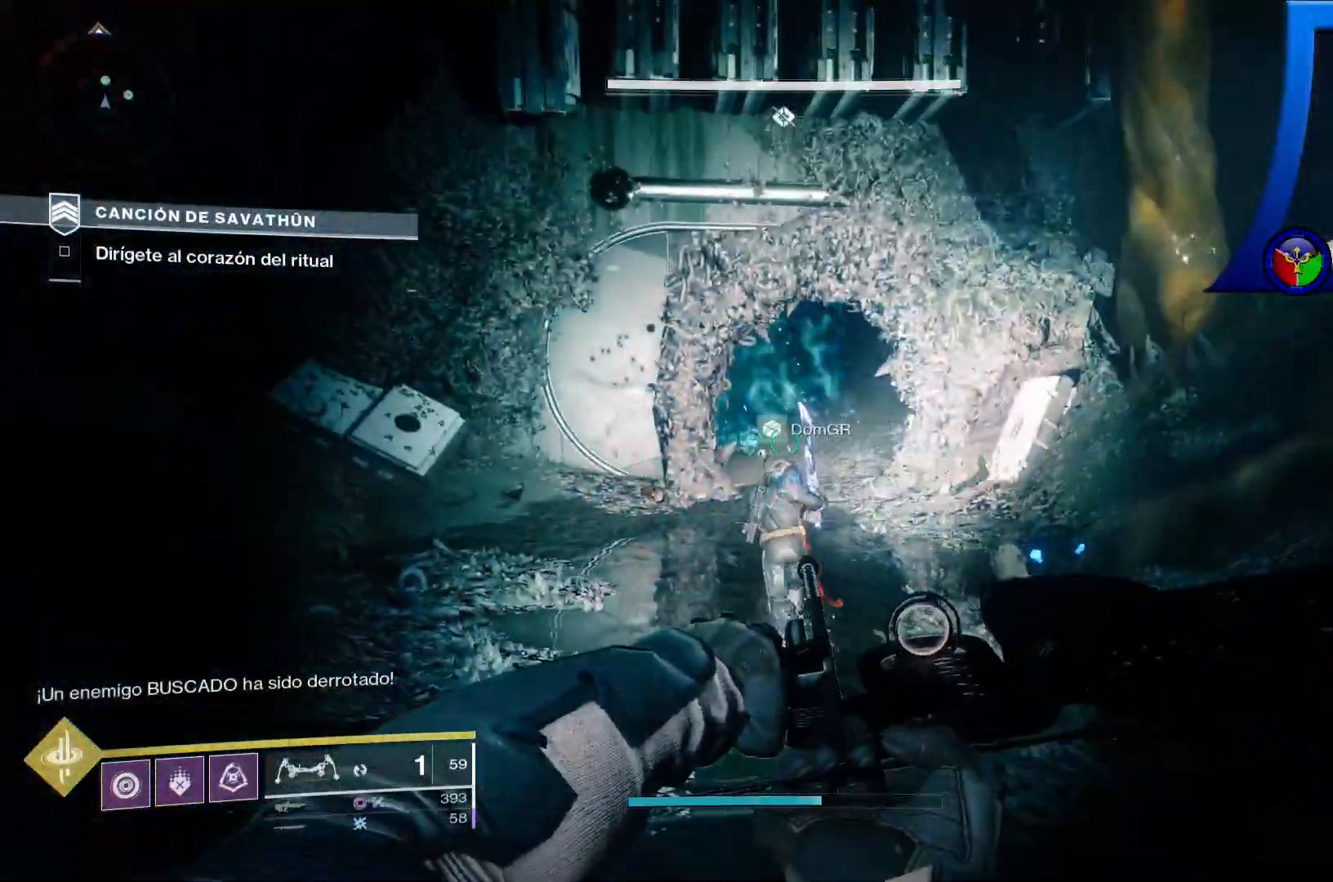
{"dt_ms": 500, "buttons": [], "left_stick": "up", "right_stick": "center", "events": []}
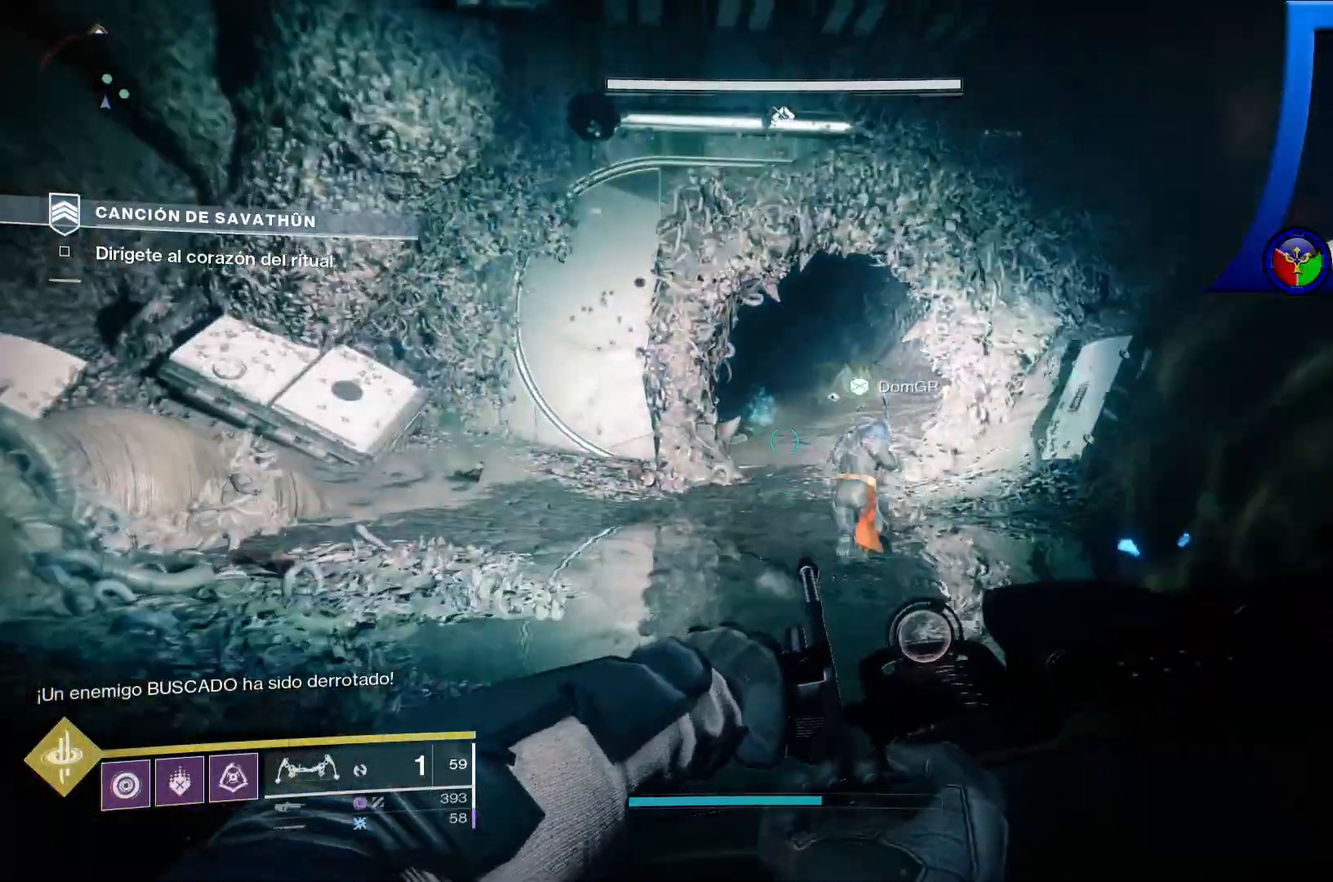
{"dt_ms": 500, "buttons": [], "left_stick": "up", "right_stick": "up-right", "events": [[467, "right_stick", "up-right"]]}
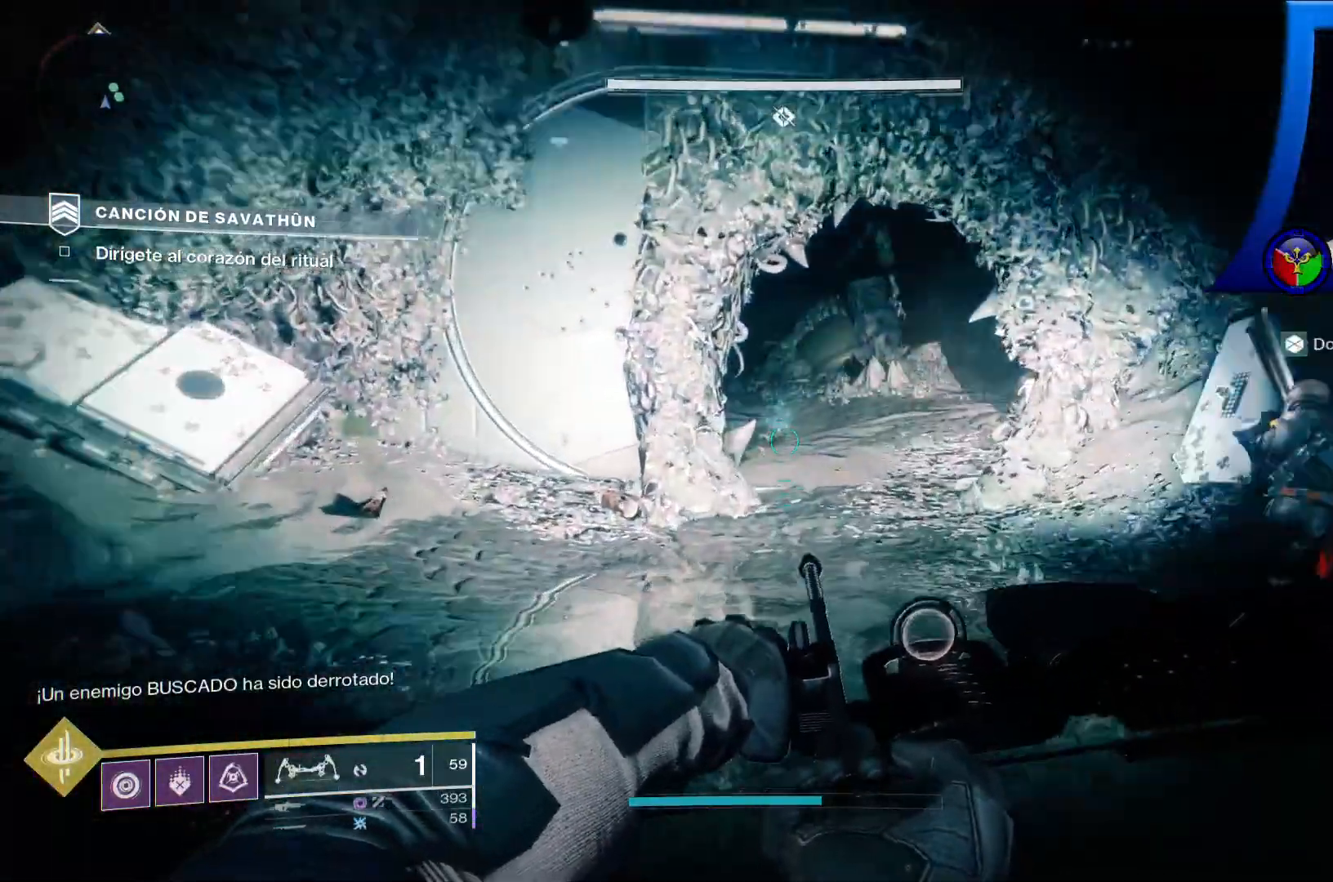
{"dt_ms": 500, "buttons": [], "left_stick": "up-left", "right_stick": "center", "events": [[17, "left_stick", "up-left"], [233, "right_stick", "center"], [333, "Y", "down"], [400, "Y", "up"]]}
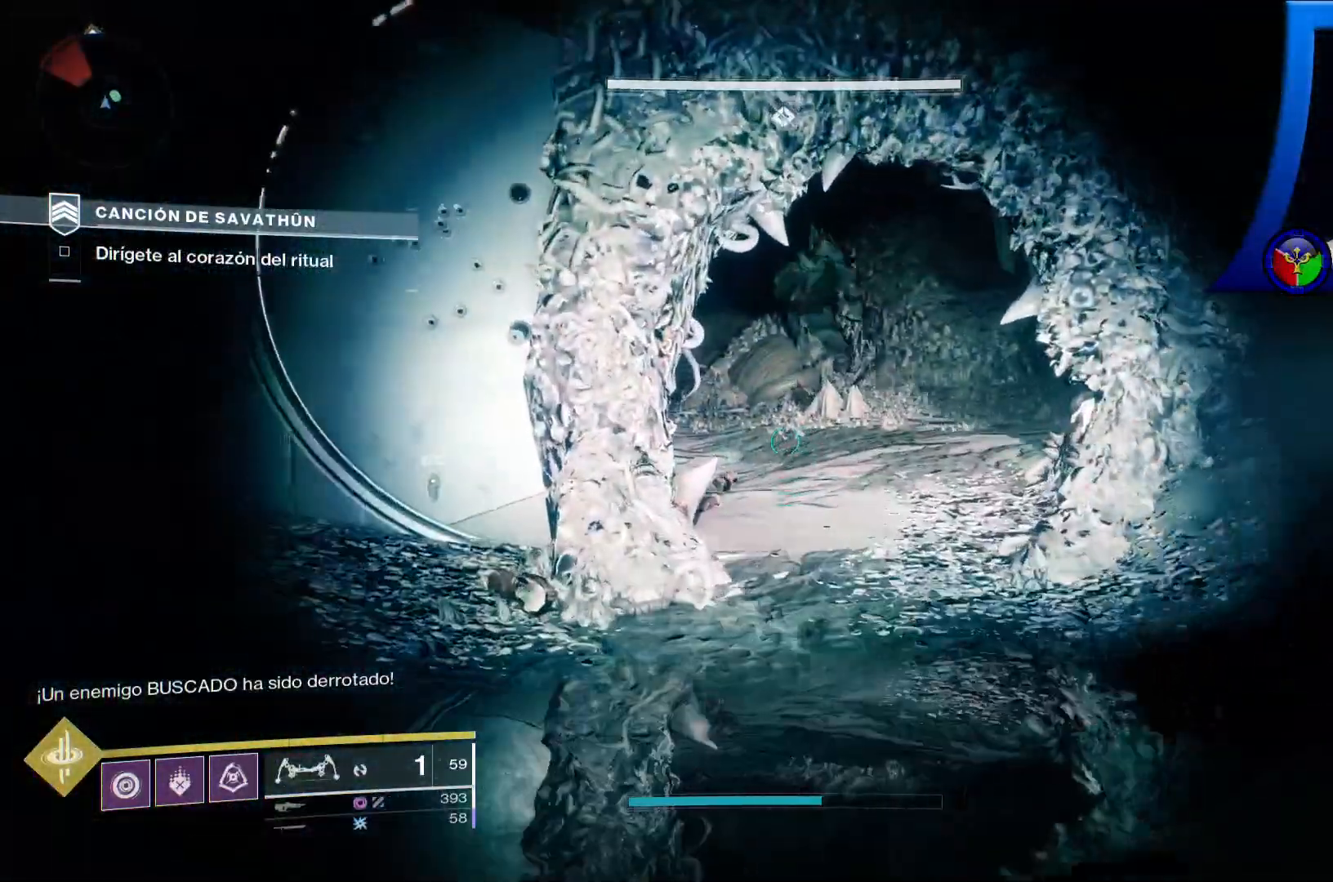
{"dt_ms": 500, "buttons": [], "left_stick": "down-left", "right_stick": "center", "events": [[33, "left_stick", "center"], [233, "X", "down"], [317, "X", "up"], [350, "left_stick", "down-left"], [417, "X", "down"], [500, "X", "up"]]}
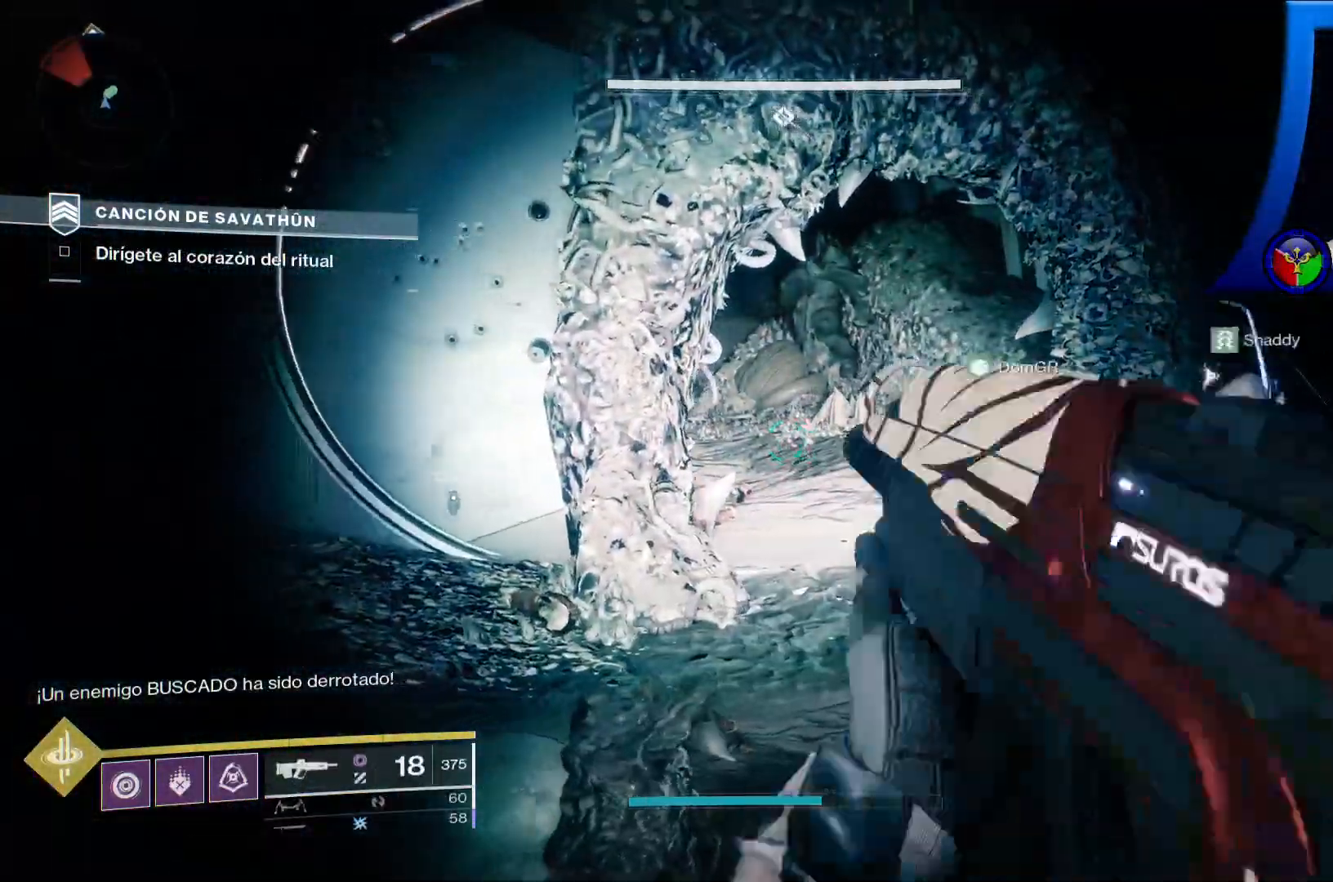
{"dt_ms": 500, "buttons": ["A", "B", "X"], "left_stick": "center", "right_stick": "right", "events": [[217, "Y", "down"], [217, "left_stick", "center"], [233, "Y", "up"], [233, "right_stick", "right"], [283, "A", "down"], [283, "START", "down"], [283, "X", "down"], [317, "A", "up"], [317, "X", "up"], [317, "Y", "down"], [333, "START", "up"], [333, "X", "down"], [333, "Y", "up"], [350, "X", "up"], [483, "A", "down"], [500, "B", "down"], [500, "X", "down"]]}
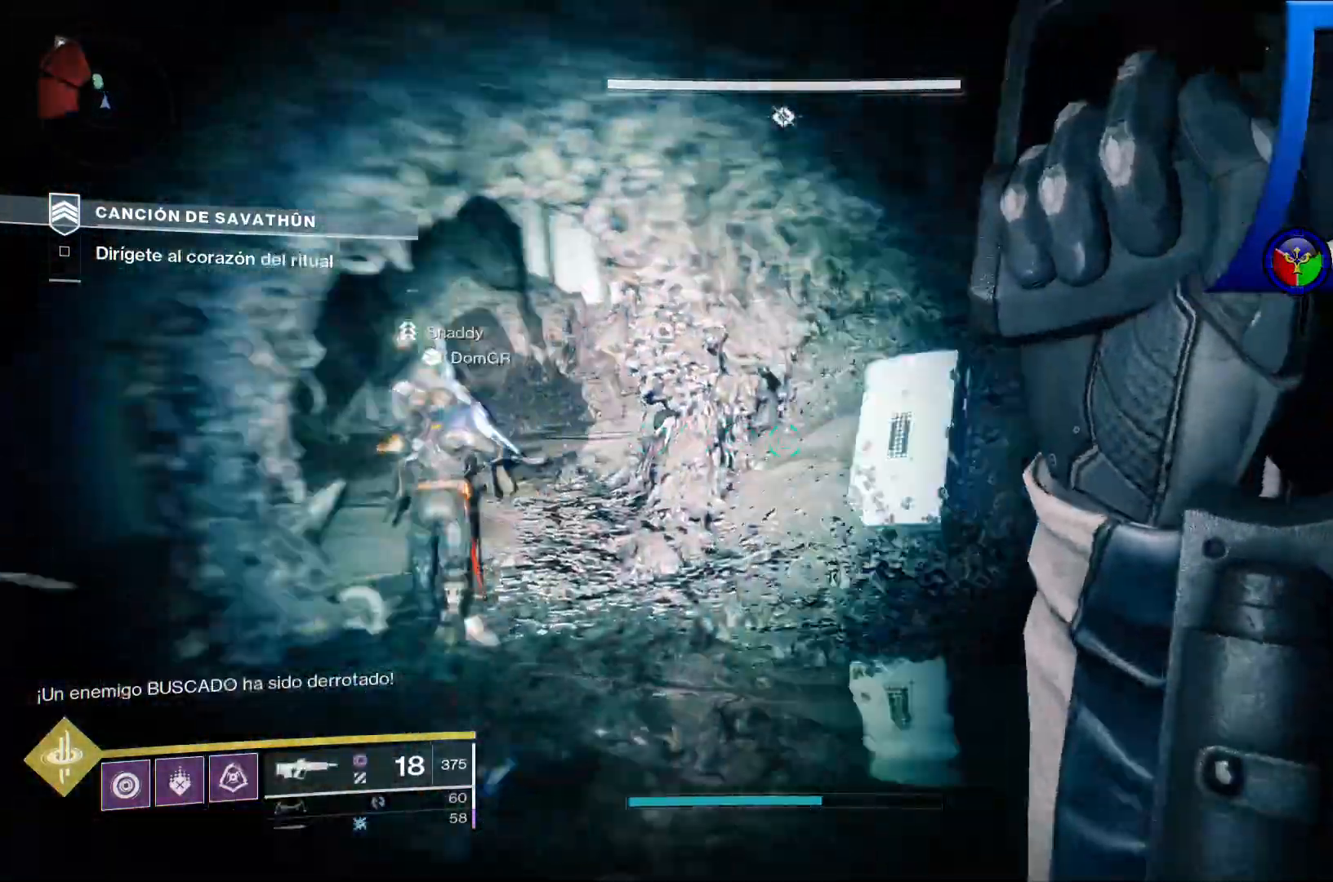
{"dt_ms": 500, "buttons": [], "left_stick": "up-left", "right_stick": "left", "events": [[17, "B", "up"], [17, "START", "down"], [17, "Y", "down"], [67, "A", "up"], [100, "START", "up"], [100, "Y", "up"], [117, "X", "up"], [183, "right_stick", "up-right"], [283, "right_stick", "center"], [500, "left_stick", "up-left"], [500, "right_stick", "left"]]}
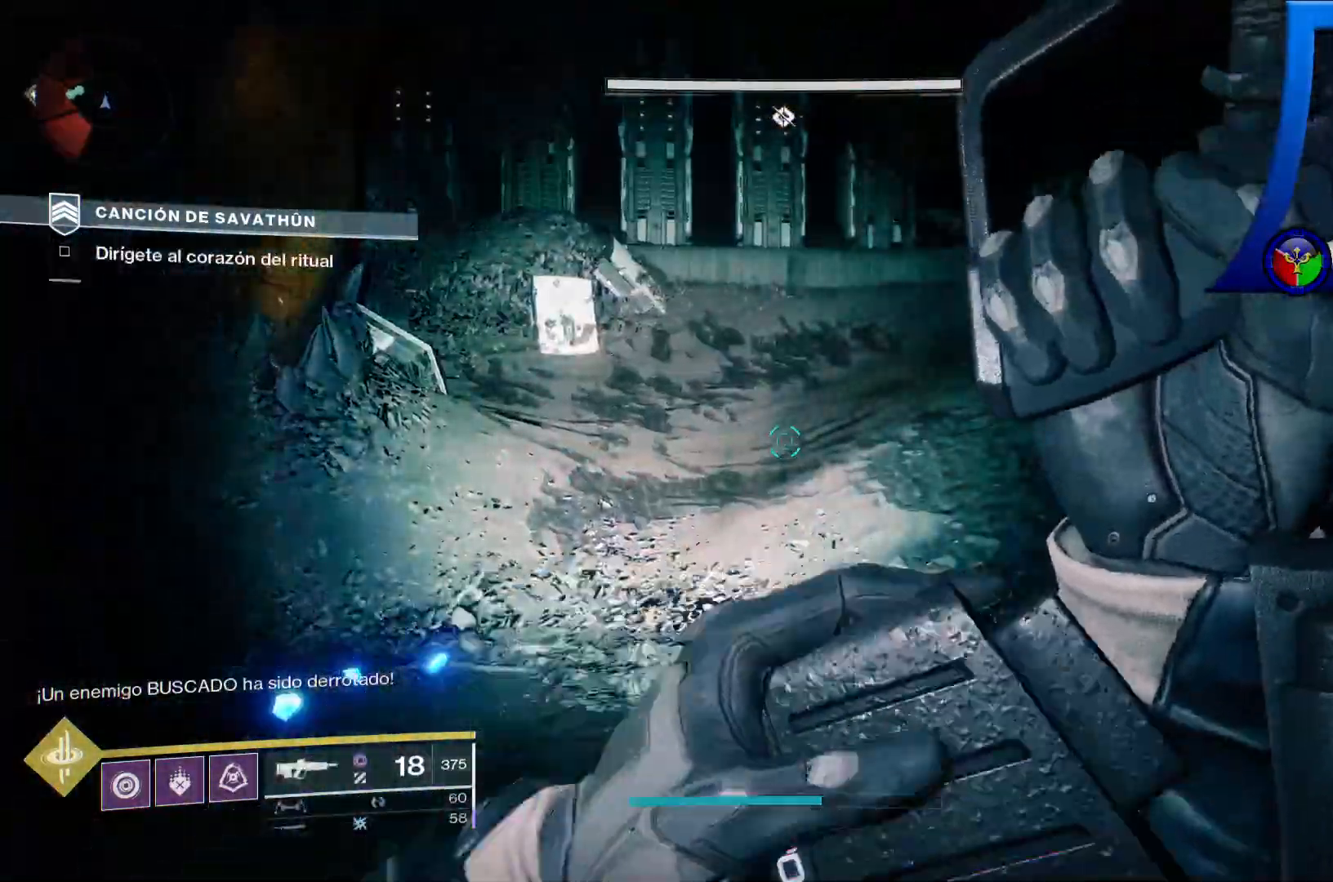
{"dt_ms": 500, "buttons": [], "left_stick": "up-left", "right_stick": "up-left", "events": [[267, "right_stick", "up-left"]]}
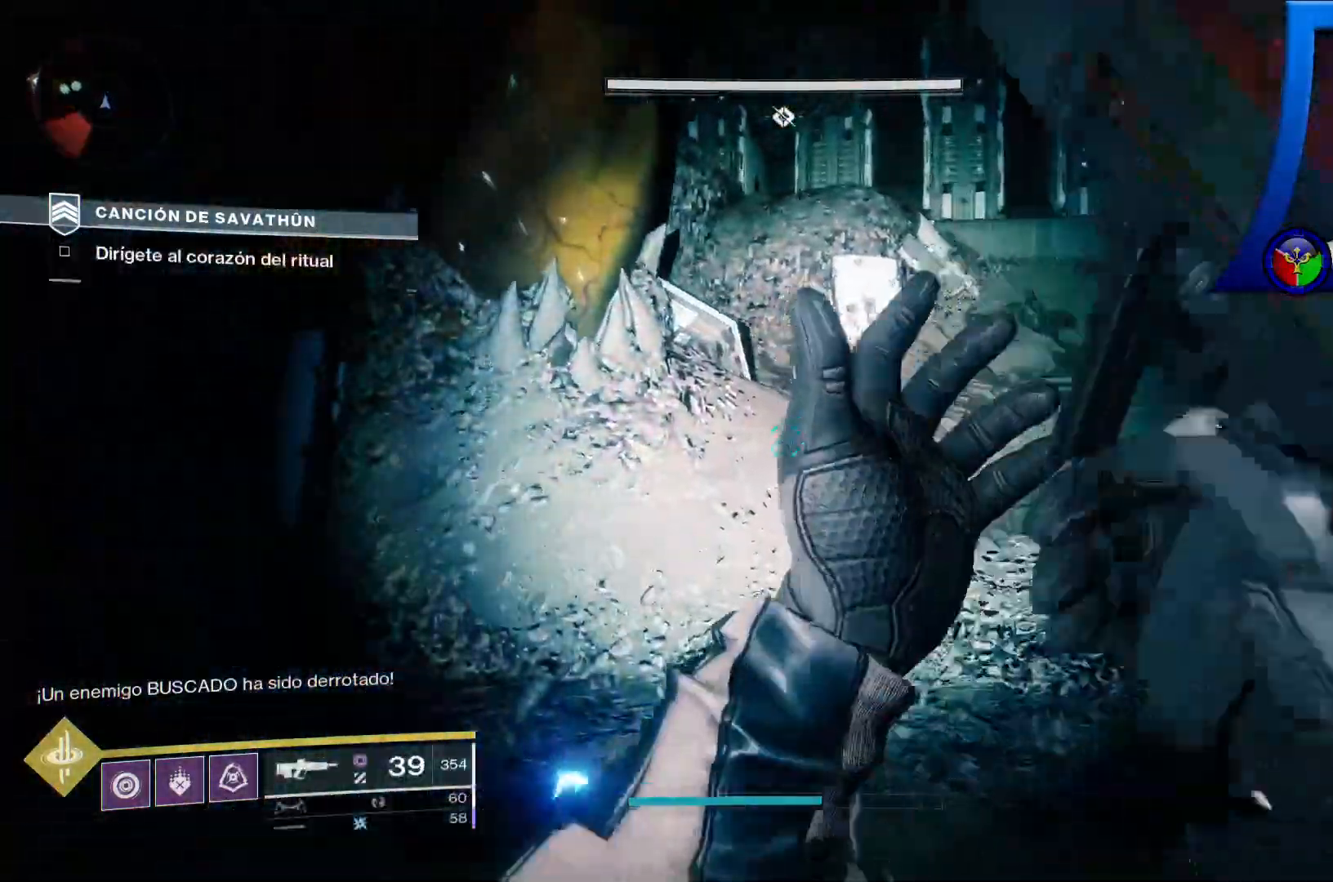
{"dt_ms": 500, "buttons": [], "left_stick": "up", "right_stick": "left", "events": [[67, "right_stick", "left"], [483, "left_stick", "up"]]}
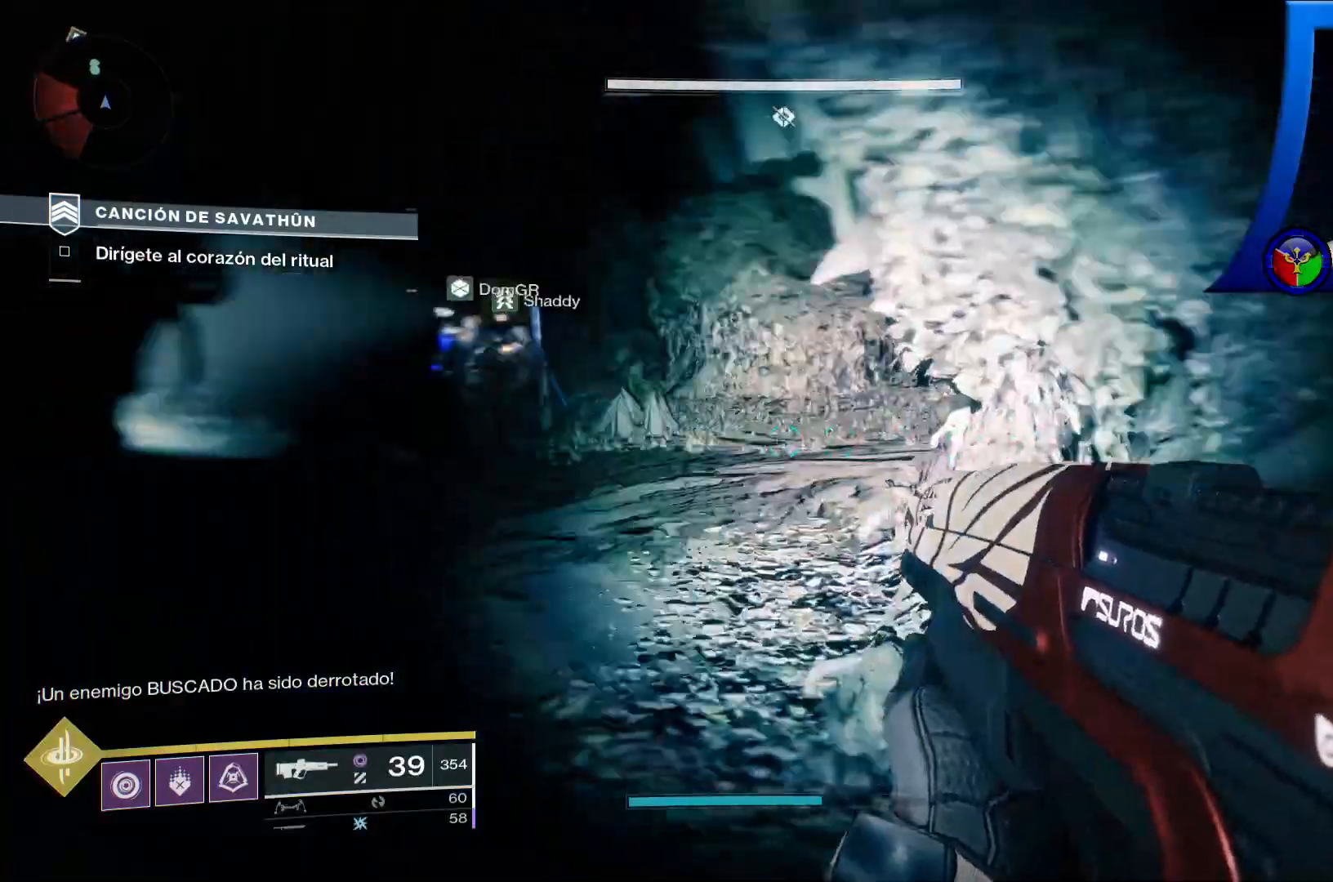
{"dt_ms": 500, "buttons": [], "left_stick": "up", "right_stick": "center", "events": [[183, "right_stick", "center"]]}
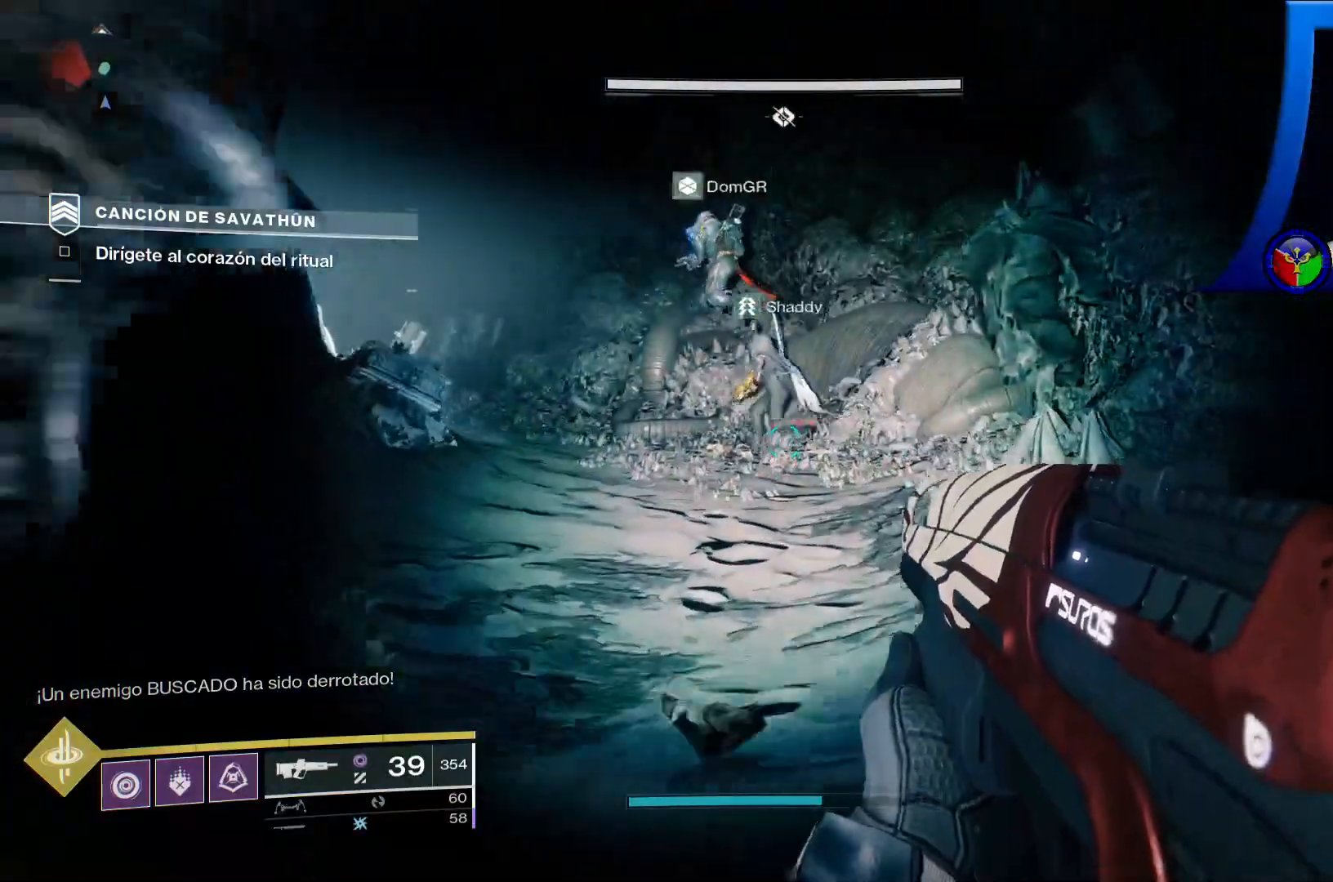
{"dt_ms": 500, "buttons": [], "left_stick": "up-right", "right_stick": "up-left", "events": [[150, "right_stick", "left"], [233, "left_stick", "up-right"], [317, "right_stick", "up-left"]]}
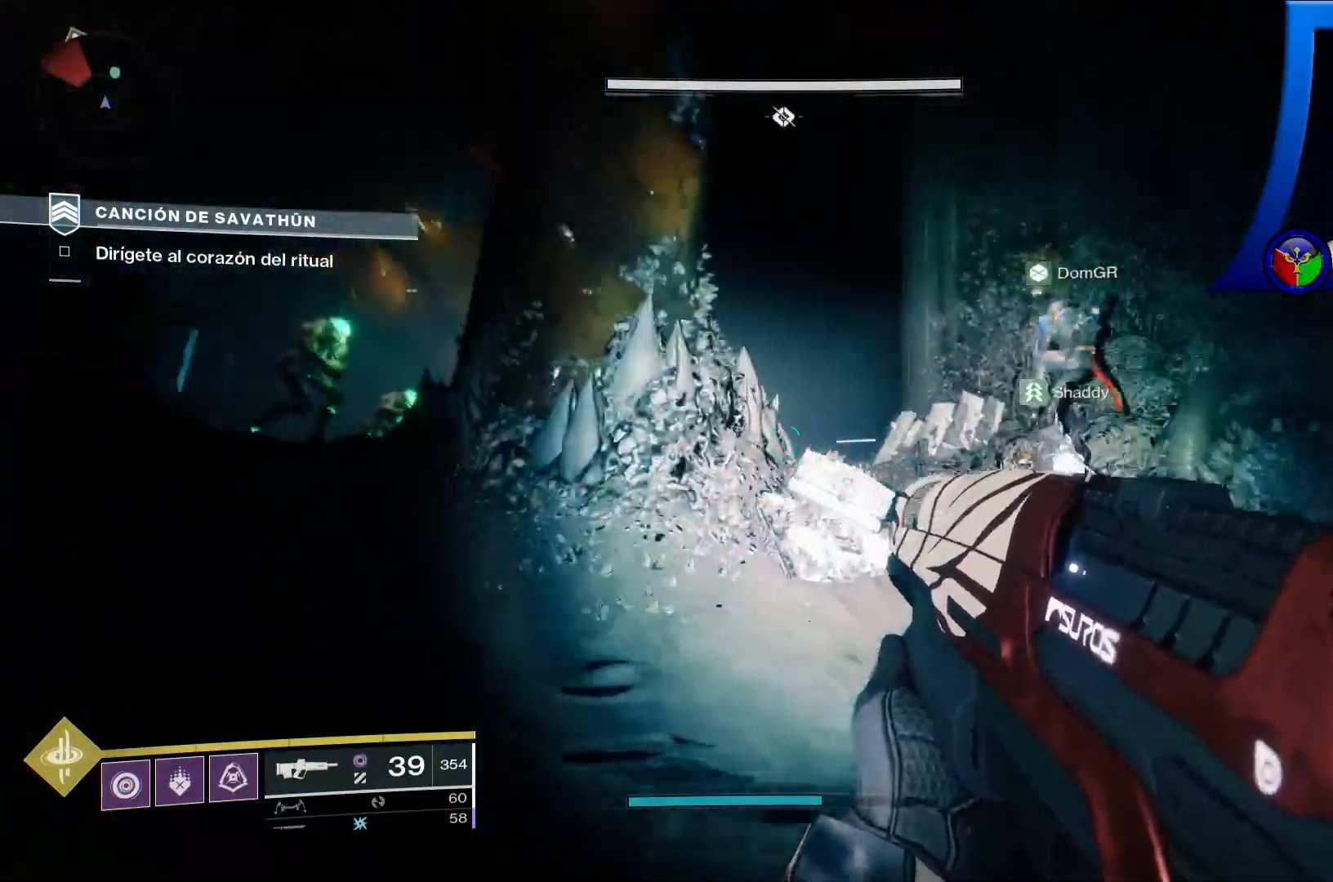
{"dt_ms": 500, "buttons": [], "left_stick": "up-left", "right_stick": "up-left", "events": [[17, "right_stick", "center"], [200, "right_stick", "left"], [367, "left_stick", "up-left"], [400, "right_stick", "up-left"]]}
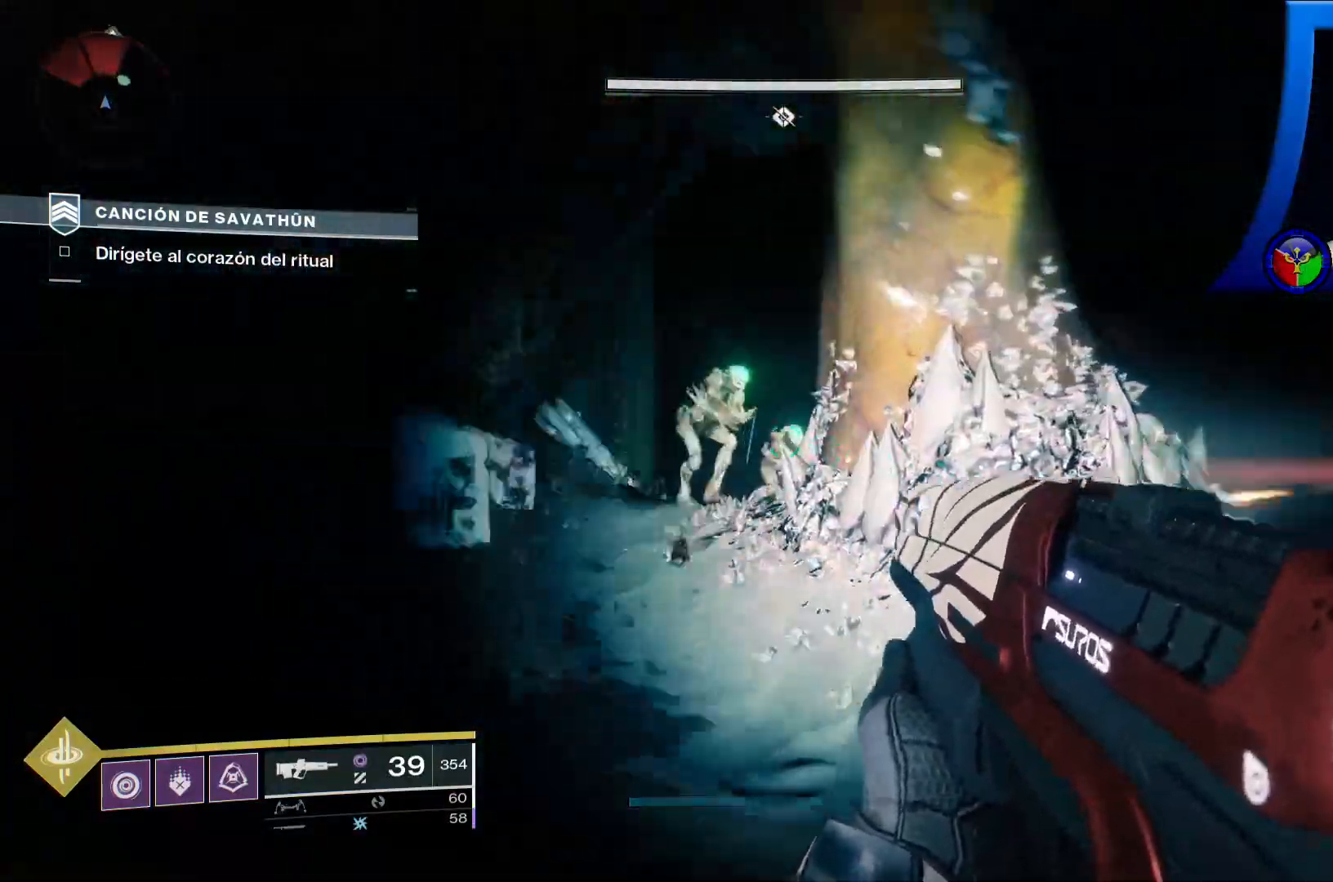
{"dt_ms": 500, "buttons": ["R2"], "left_stick": "up", "right_stick": "down", "events": [[17, "R2", "down"], [83, "right_stick", "center"], [167, "left_stick", "center"], [200, "R2", "up"], [250, "R2", "down"], [383, "R2", "up"], [400, "right_stick", "down"], [417, "left_stick", "right"], [467, "R2", "down"], [500, "left_stick", "up"]]}
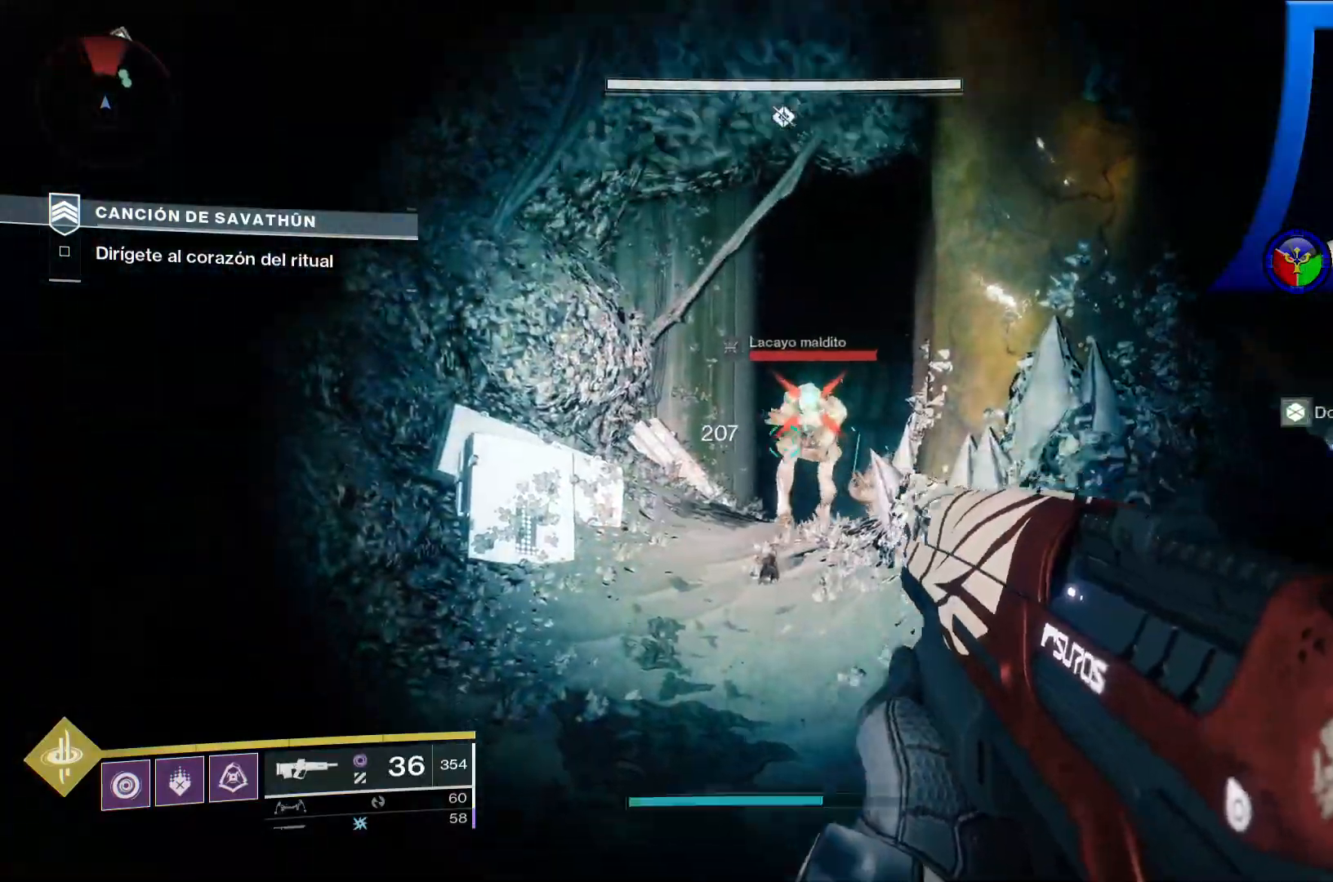
{"dt_ms": 500, "buttons": [], "left_stick": "down", "right_stick": "center", "events": [[17, "right_stick", "center"], [117, "R2", "up"], [133, "left_stick", "up-left"], [167, "R2", "down"], [300, "R2", "up"], [300, "left_stick", "center"], [350, "R2", "down"], [467, "R2", "up"], [483, "left_stick", "down"]]}
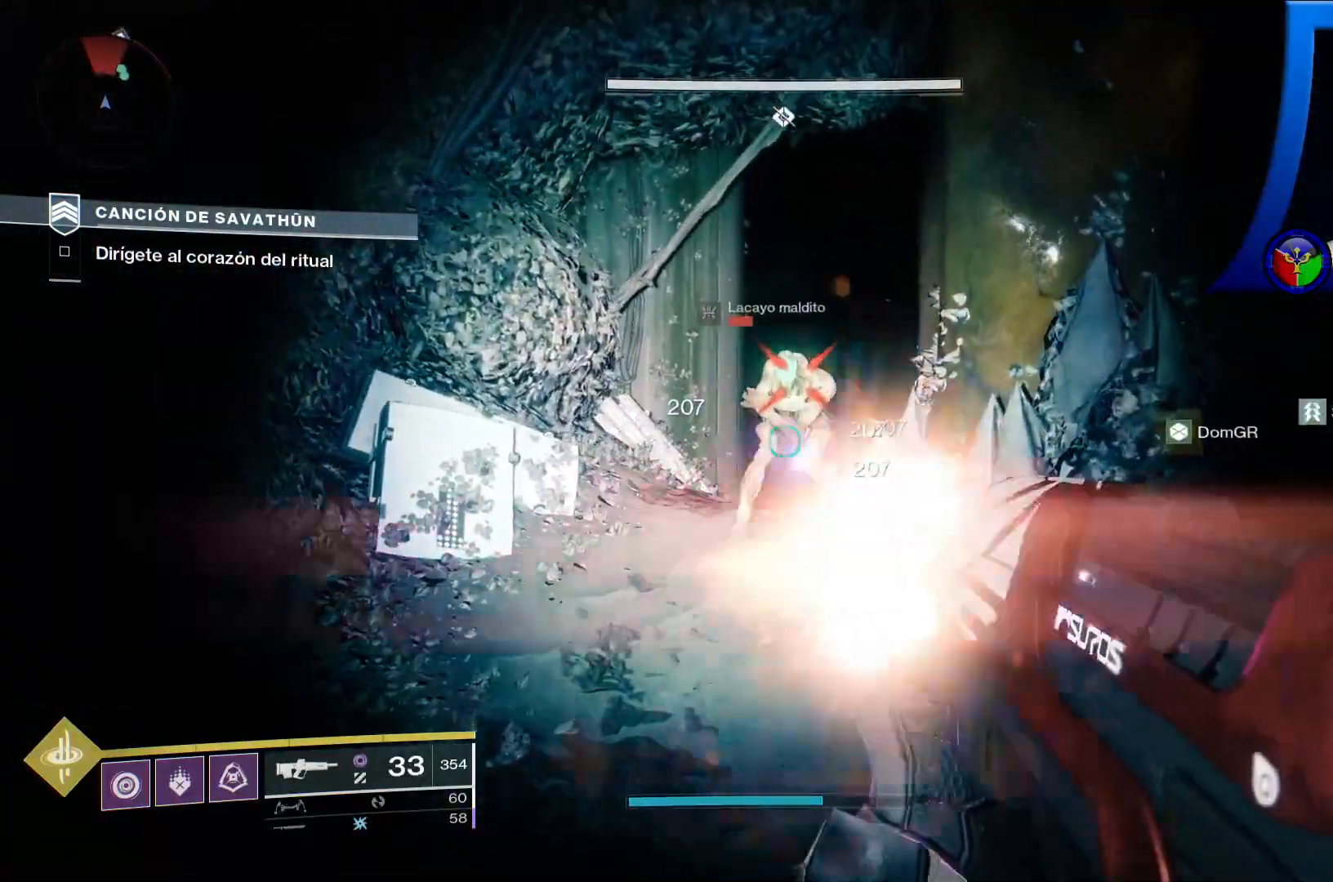
{"dt_ms": 500, "buttons": [], "left_stick": "up", "right_stick": "down-right", "events": [[17, "R2", "down"], [150, "R2", "up"], [200, "R2", "down"], [350, "R2", "up"], [400, "left_stick", "up"], [450, "right_stick", "down-right"]]}
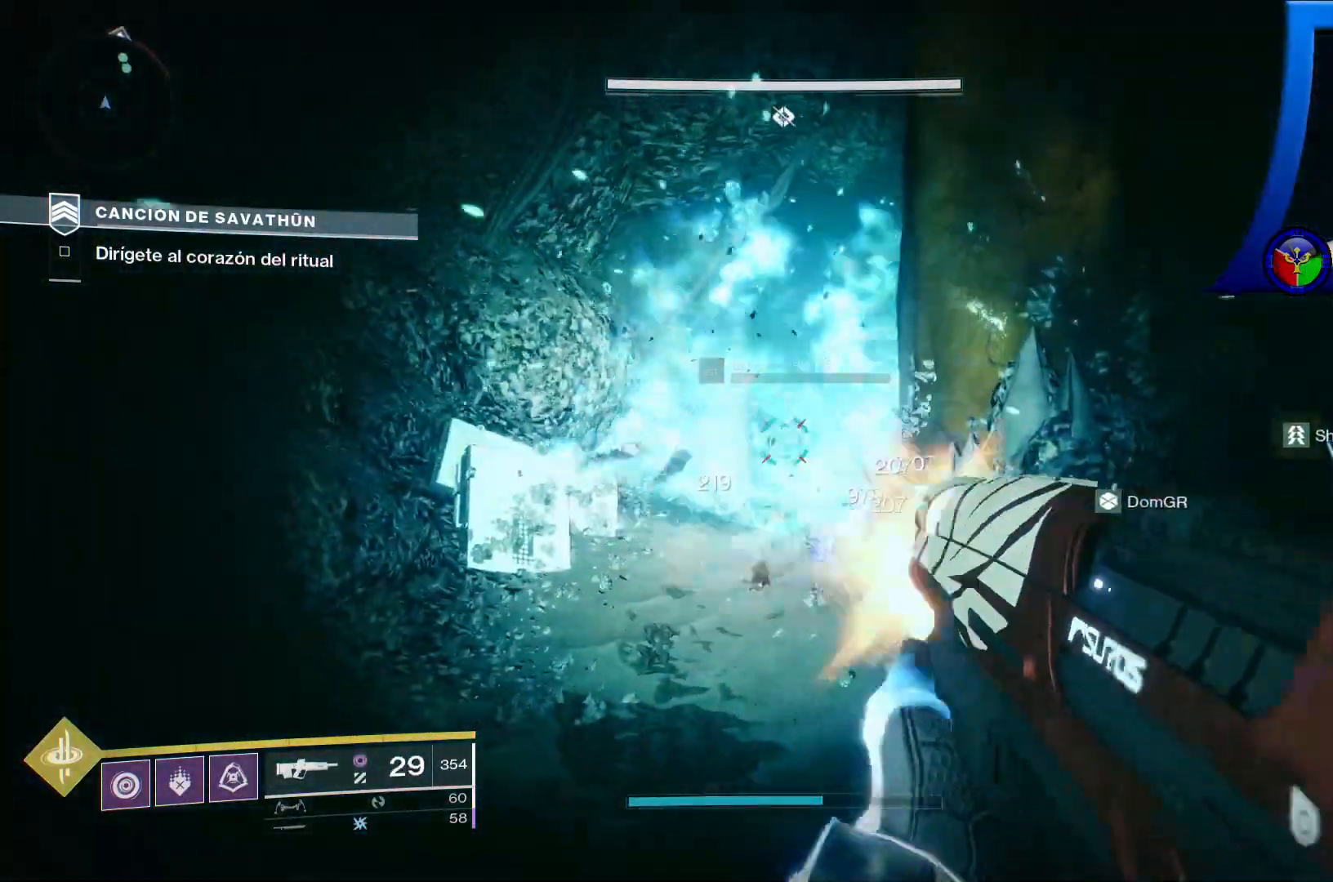
{"dt_ms": 500, "buttons": [], "left_stick": "up", "right_stick": "down-right", "events": [[100, "right_stick", "center"], [333, "right_stick", "down-right"]]}
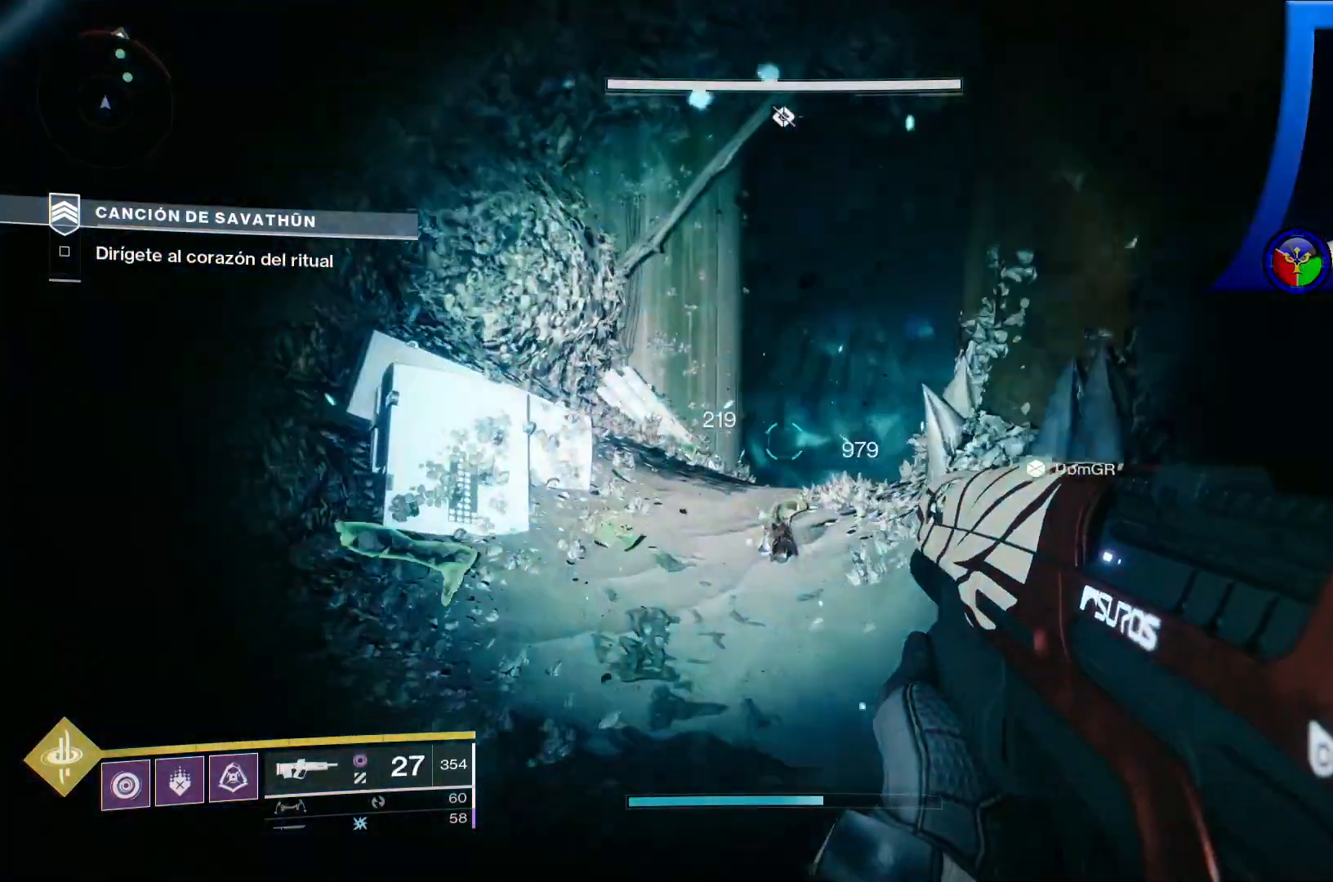
{"dt_ms": 500, "buttons": [], "left_stick": "up", "right_stick": "down-right", "events": [[50, "right_stick", "right"], [217, "right_stick", "down-right"]]}
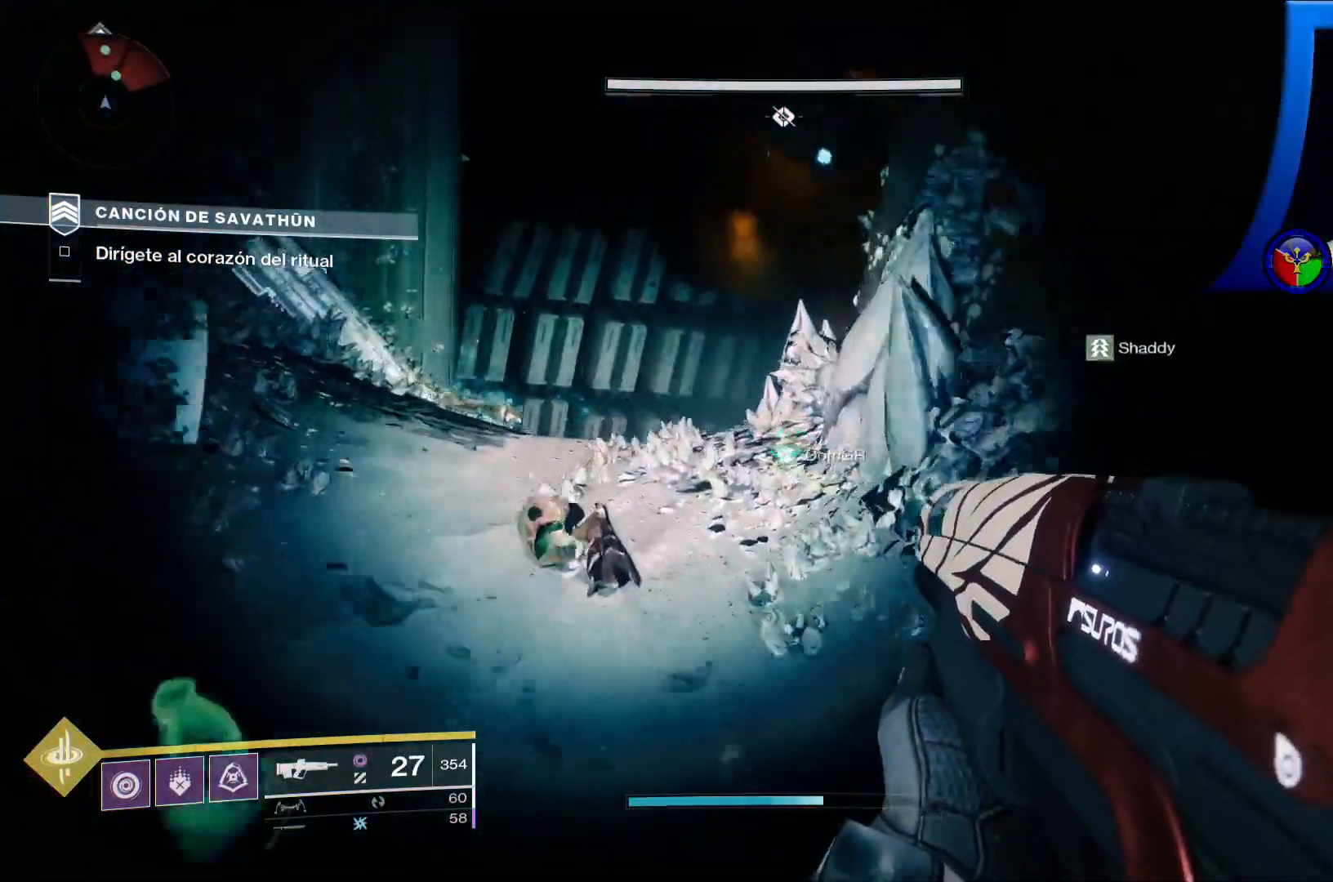
{"dt_ms": 500, "buttons": [], "left_stick": "up", "right_stick": "down-right", "events": []}
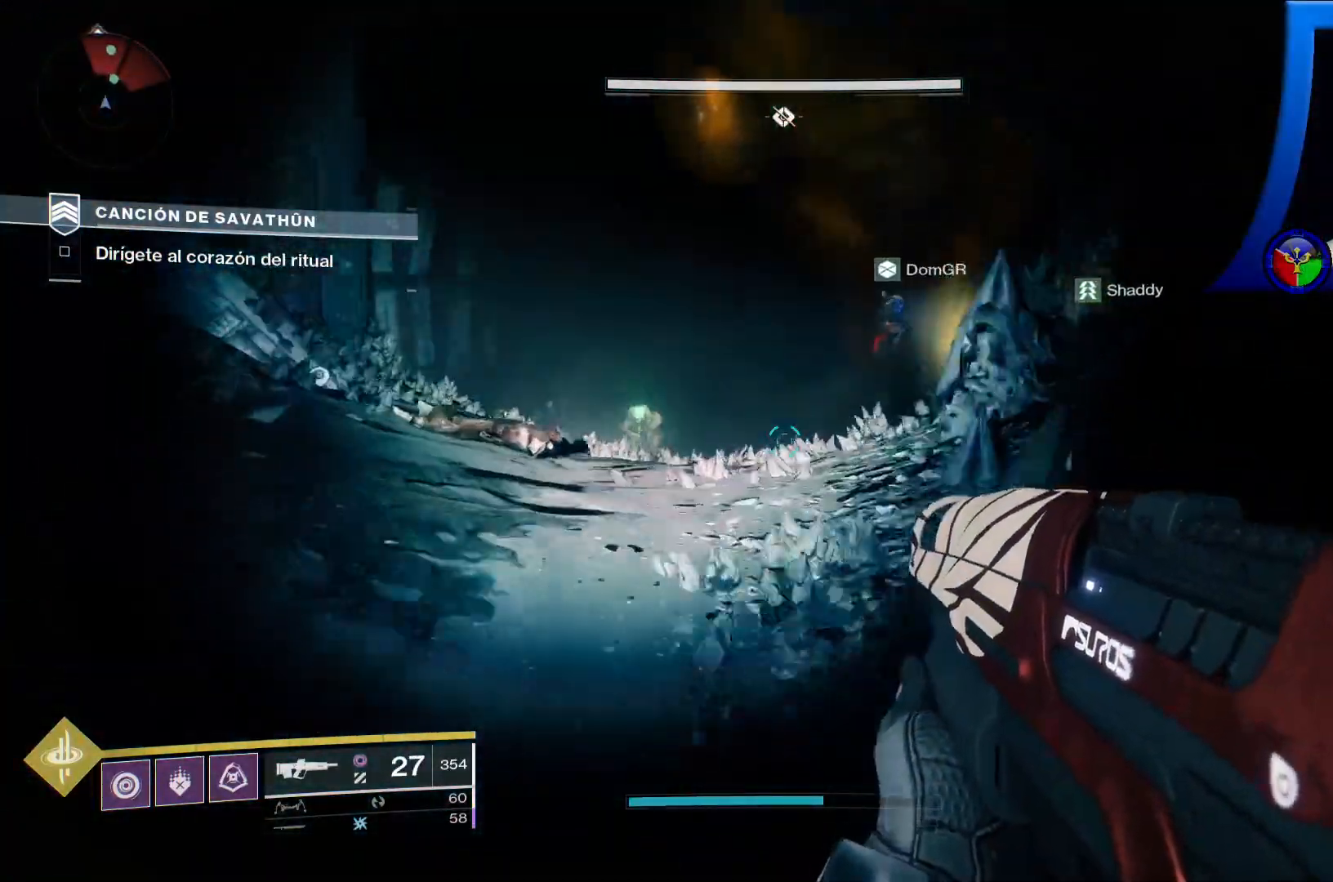
{"dt_ms": 500, "buttons": [], "left_stick": "up", "right_stick": "down-left", "events": [[117, "right_stick", "center"], [350, "right_stick", "down-right"], [467, "right_stick", "down-left"], [483, "Y", "down"], [500, "Y", "up"]]}
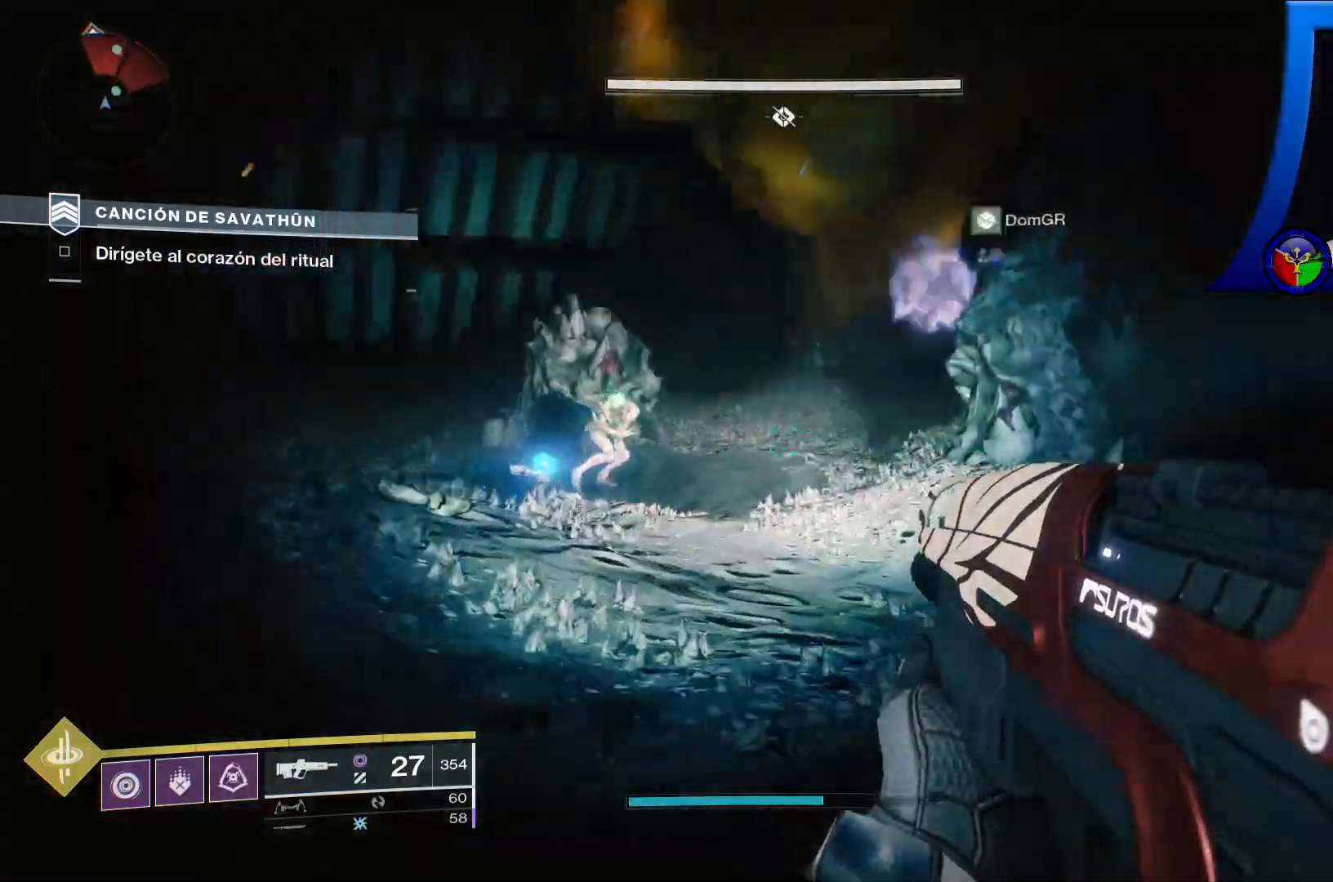
{"dt_ms": 500, "buttons": [], "left_stick": "center", "right_stick": "up", "events": [[33, "R2", "down"], [100, "right_stick", "center"], [117, "left_stick", "center"], [200, "R2", "up"], [333, "R2", "down"], [400, "right_stick", "up"], [483, "R2", "up"]]}
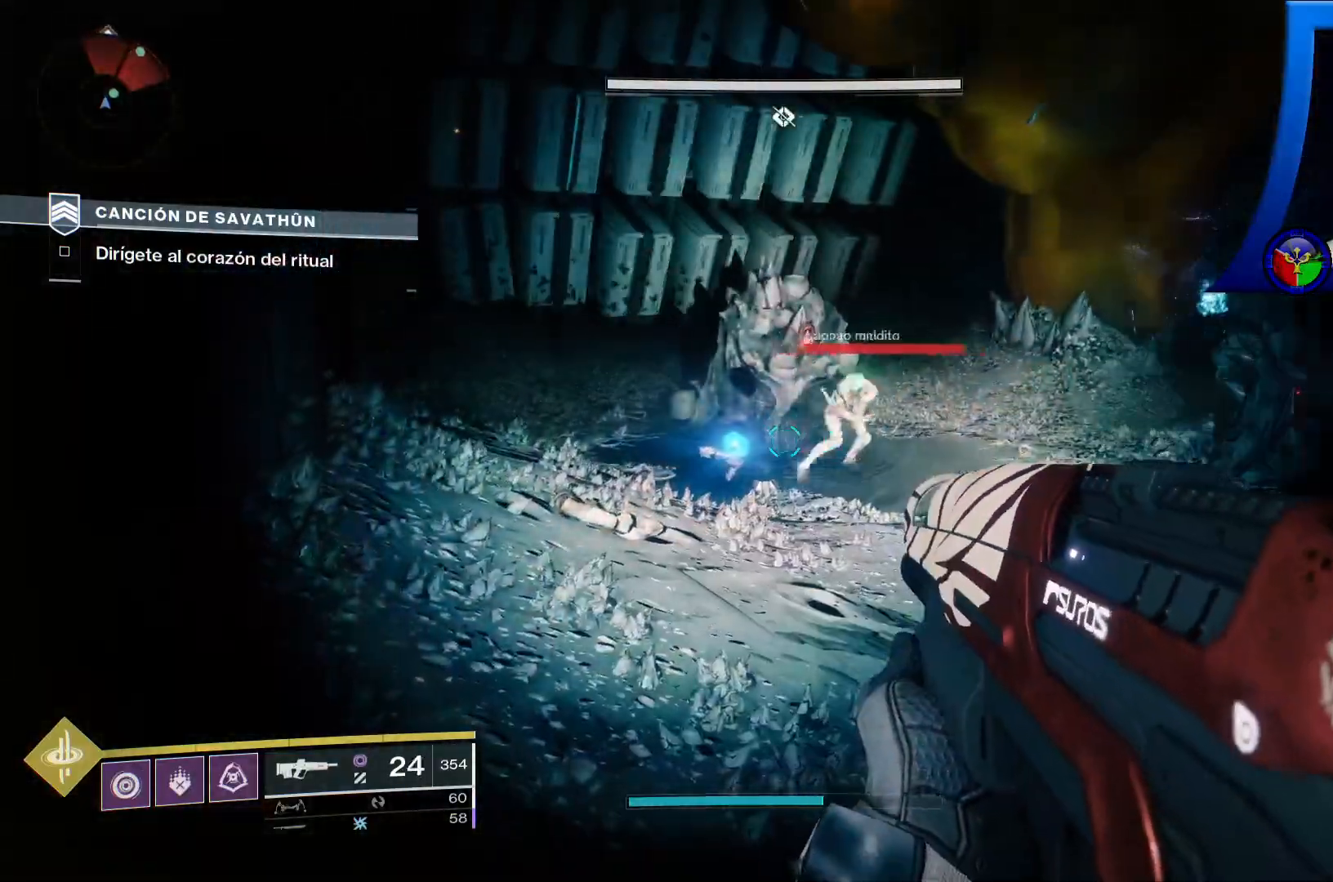
{"dt_ms": 500, "buttons": [], "left_stick": "up-left", "right_stick": "left", "events": [[17, "left_stick", "down"], [17, "right_stick", "down-right"], [83, "R2", "down"], [183, "right_stick", "up-right"], [233, "right_stick", "center"], [267, "R2", "up"], [350, "left_stick", "left"], [450, "left_stick", "up-left"], [483, "right_stick", "left"]]}
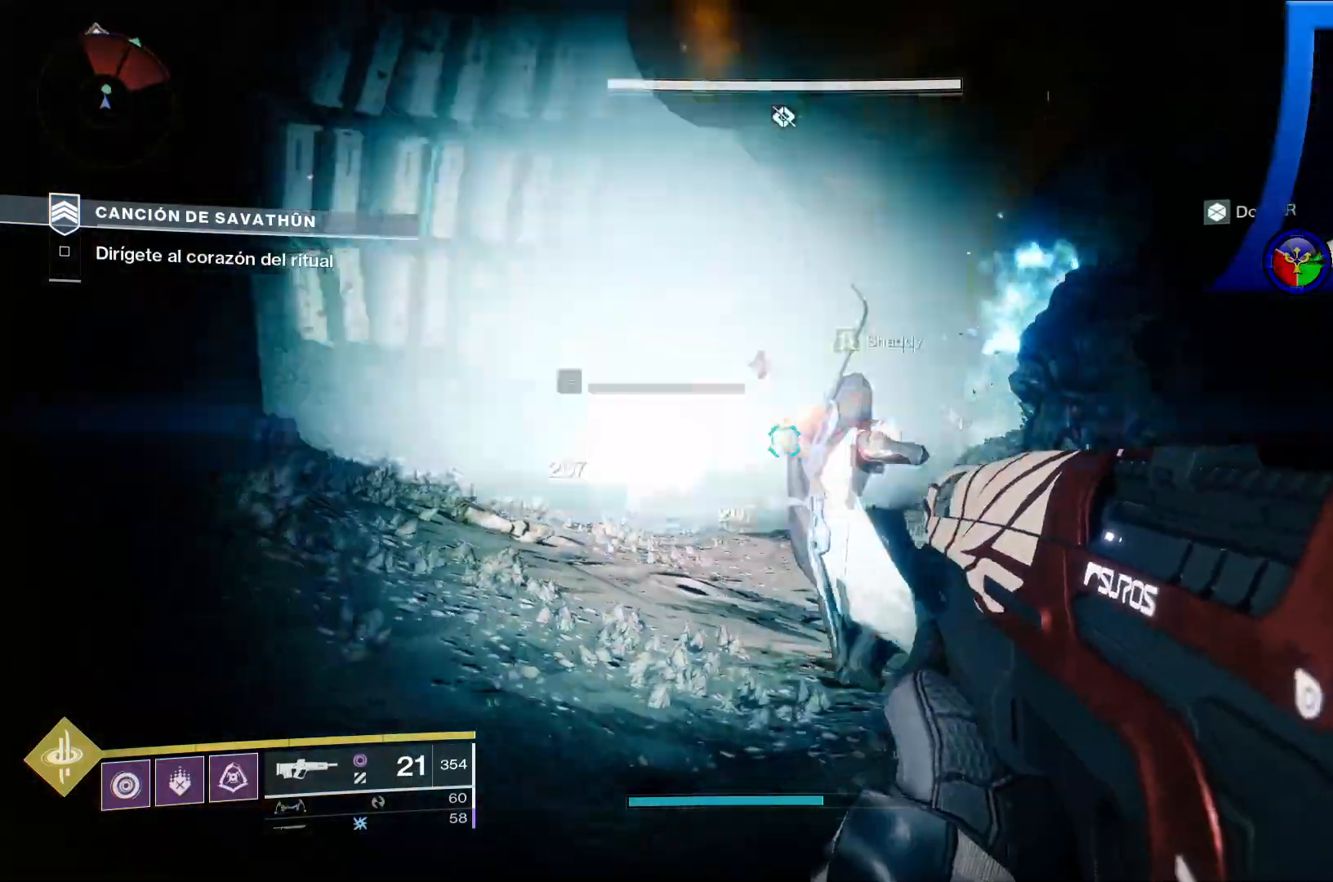
{"dt_ms": 500, "buttons": [], "left_stick": "center", "right_stick": "center", "events": [[100, "R2", "down"], [117, "left_stick", "up"], [117, "right_stick", "center"], [250, "R2", "up"], [500, "left_stick", "center"]]}
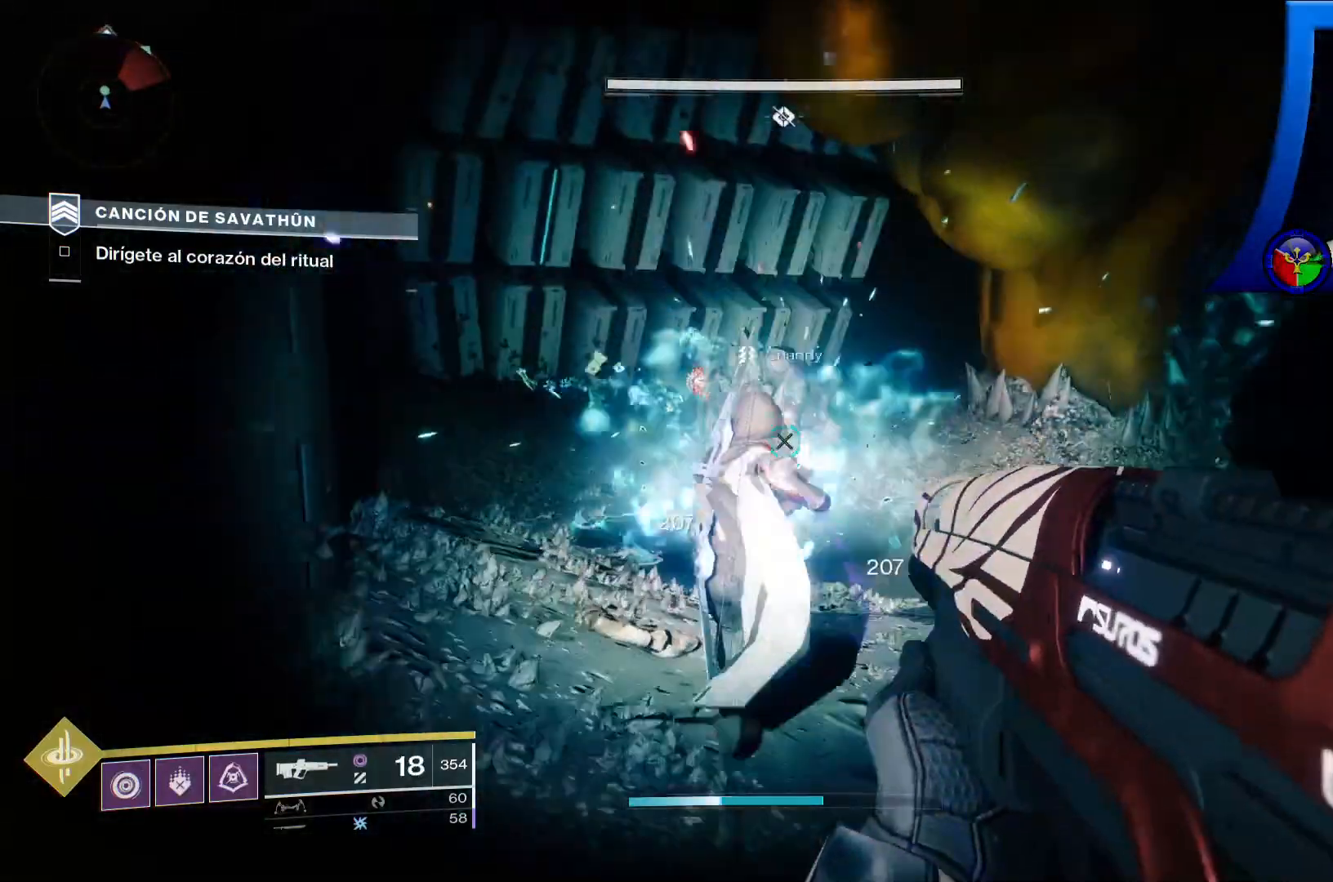
{"dt_ms": 500, "buttons": [], "left_stick": "down", "right_stick": "down-right", "events": [[167, "X", "down"], [200, "left_stick", "down"], [233, "X", "up"], [383, "right_stick", "down-right"]]}
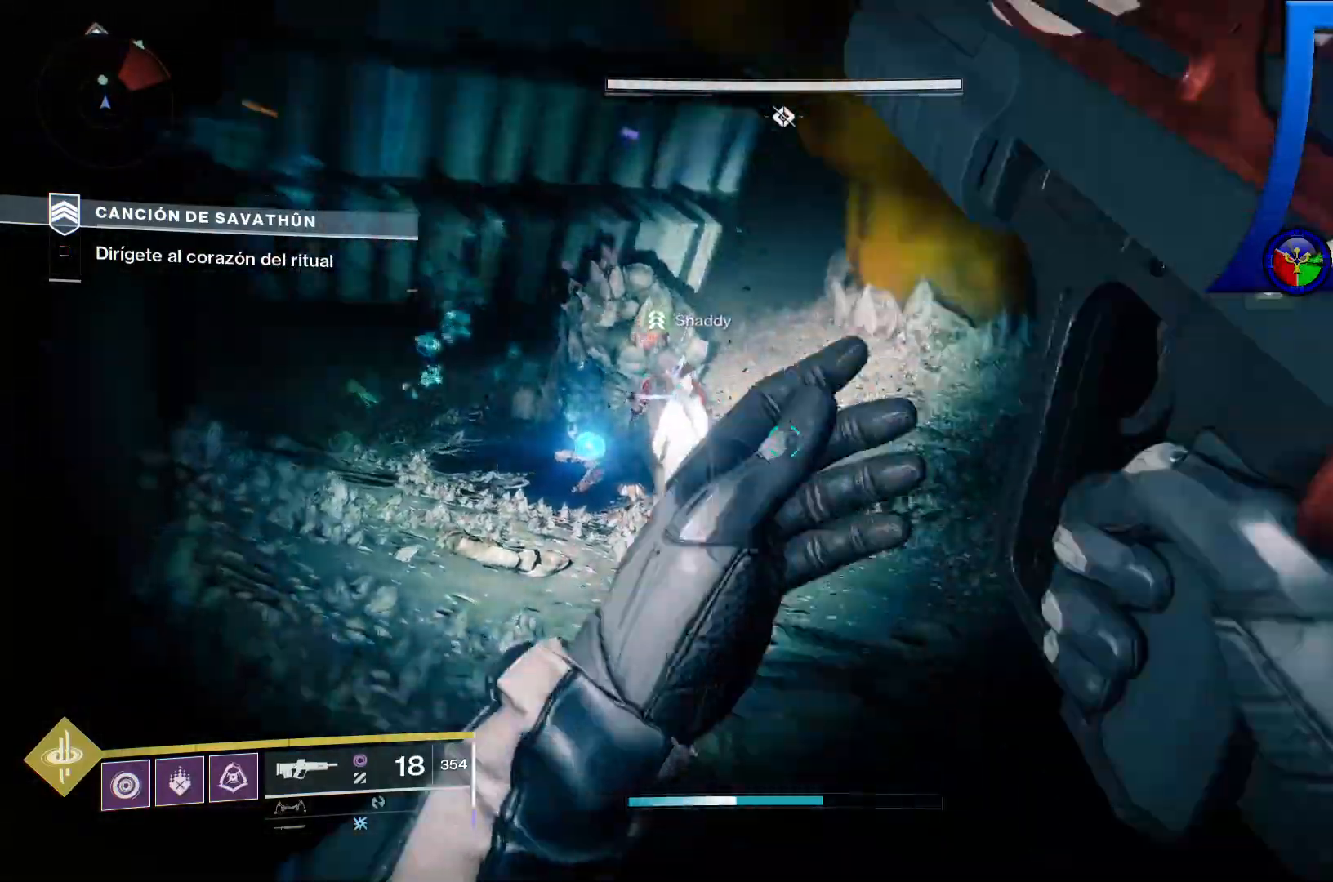
{"dt_ms": 1000, "buttons": [], "left_stick": "up", "right_stick": "center"}
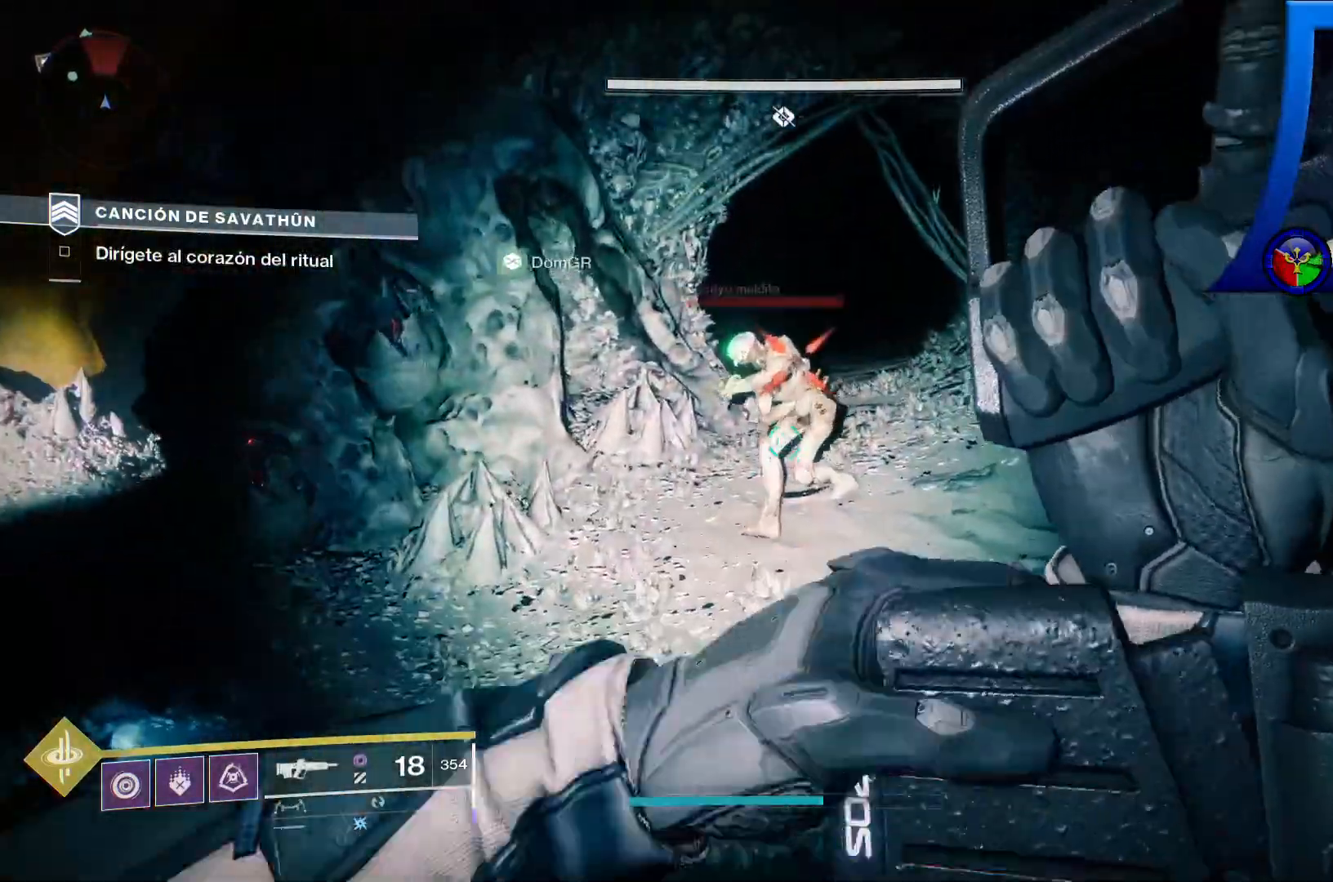
{"dt_ms": 500, "buttons": [], "left_stick": "down", "right_stick": "center", "events": [[250, "right_stick", "up-right"], [267, "left_stick", "center"], [433, "right_stick", "center"], [500, "left_stick", "down"]]}
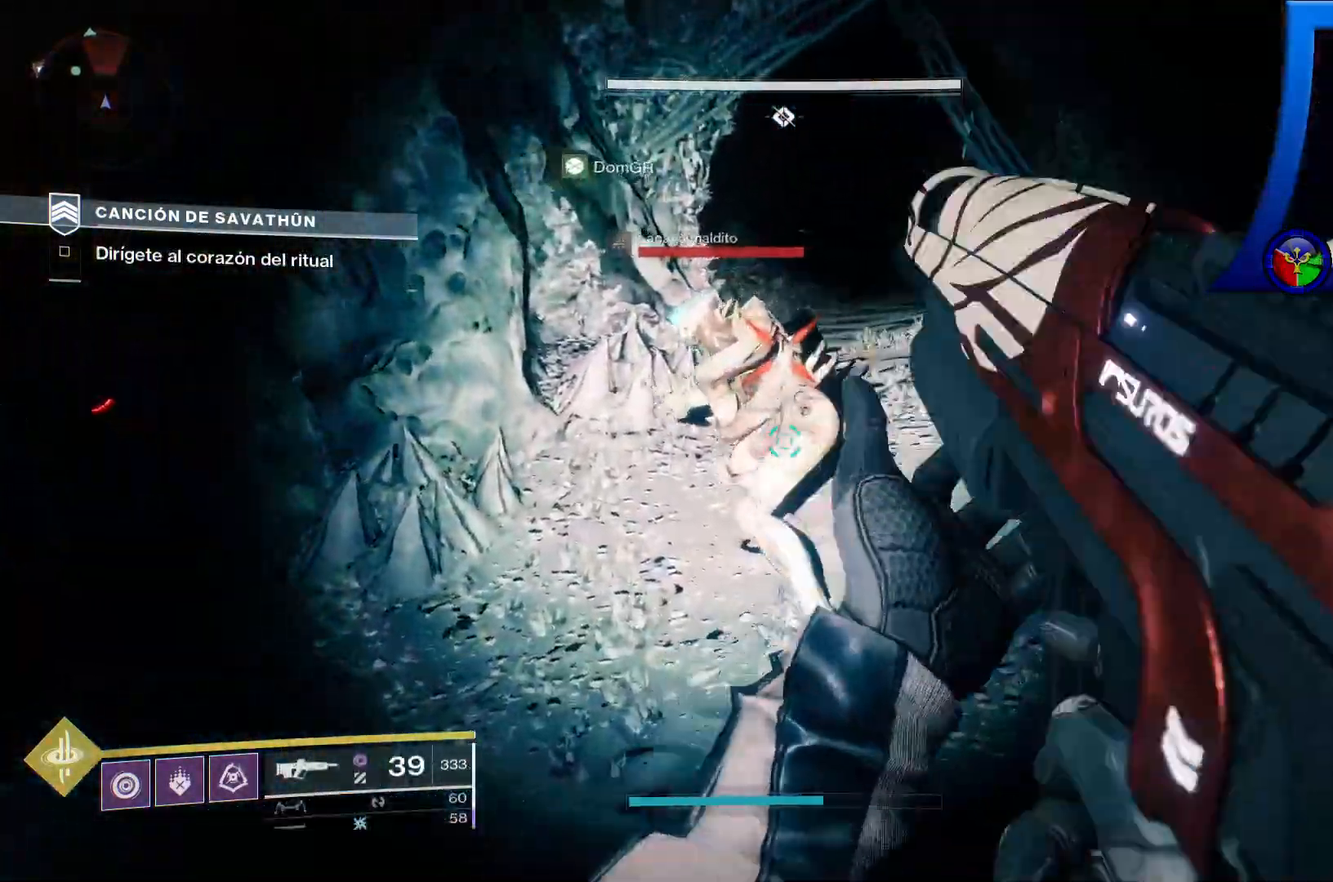
{"dt_ms": 500, "buttons": [], "left_stick": "down", "right_stick": "center", "events": [[150, "right_stick", "up"], [250, "right_stick", "up-left"], [317, "R2", "down"], [450, "right_stick", "center"], [467, "R2", "up"]]}
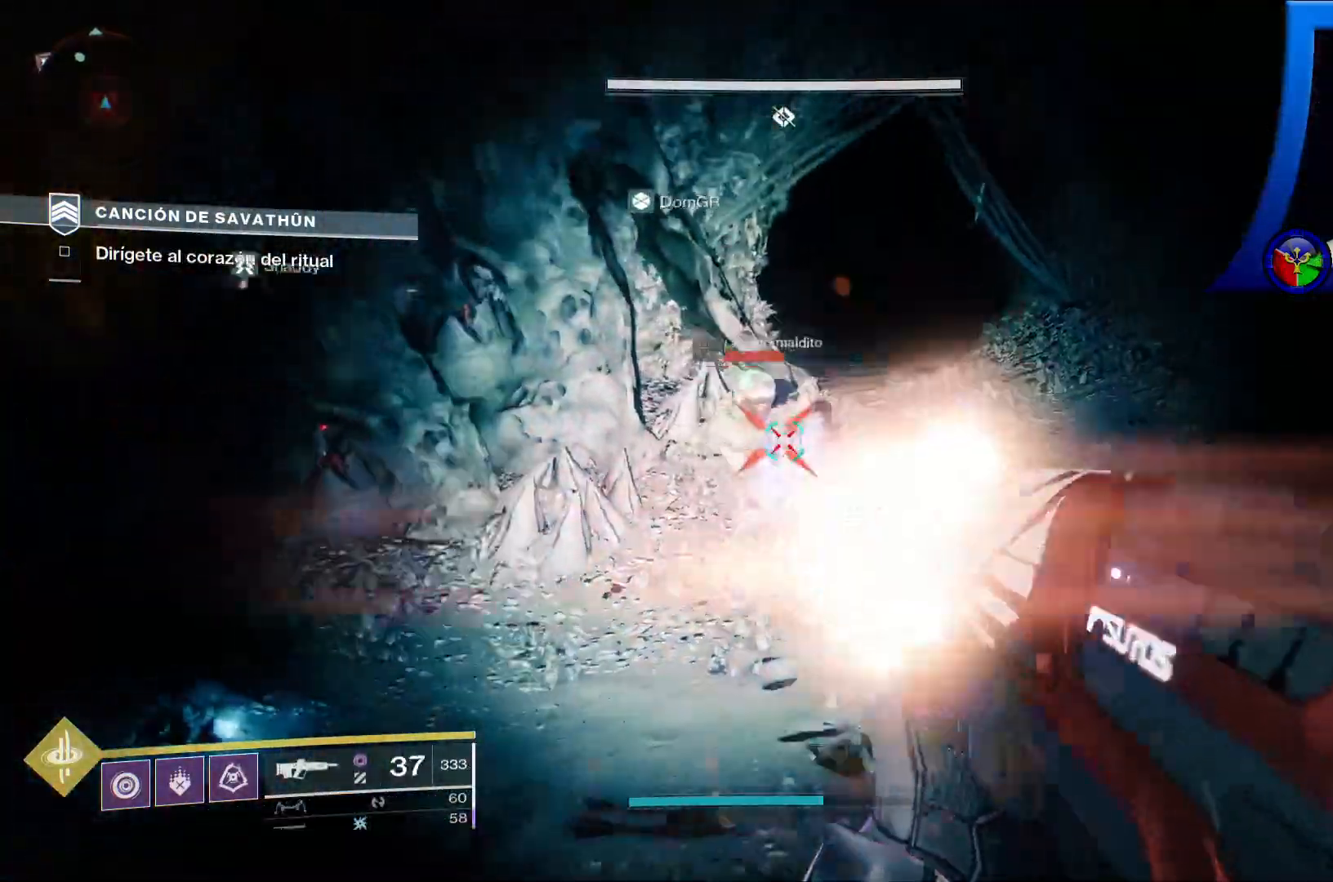
{"dt_ms": 500, "buttons": [], "left_stick": "center", "right_stick": "center", "events": [[250, "left_stick", "center"], [283, "R2", "down"], [383, "R2", "up"]]}
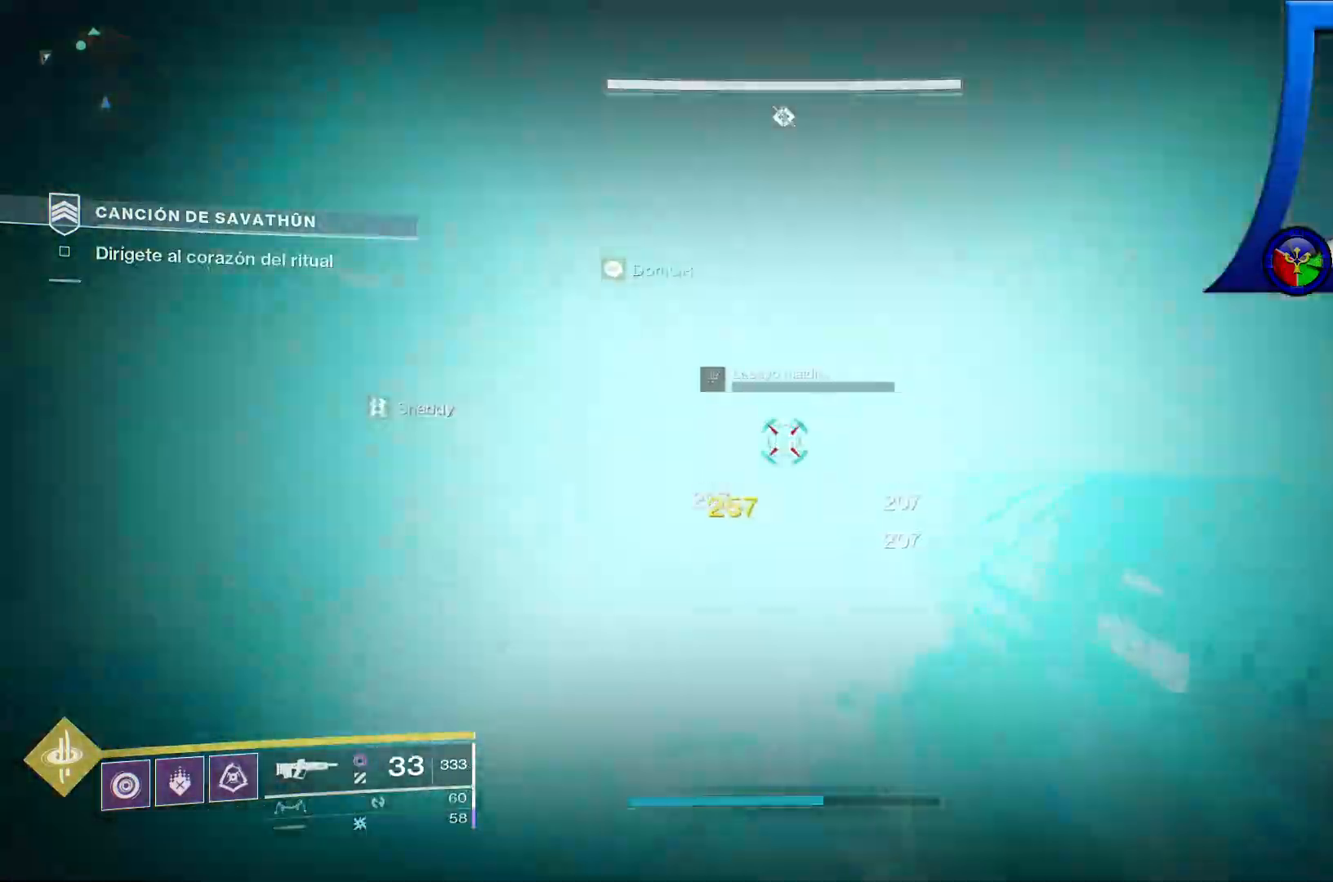
{"dt_ms": 500, "buttons": [], "left_stick": "down-left", "right_stick": "left", "events": [[300, "right_stick", "left"], [350, "left_stick", "down-left"]]}
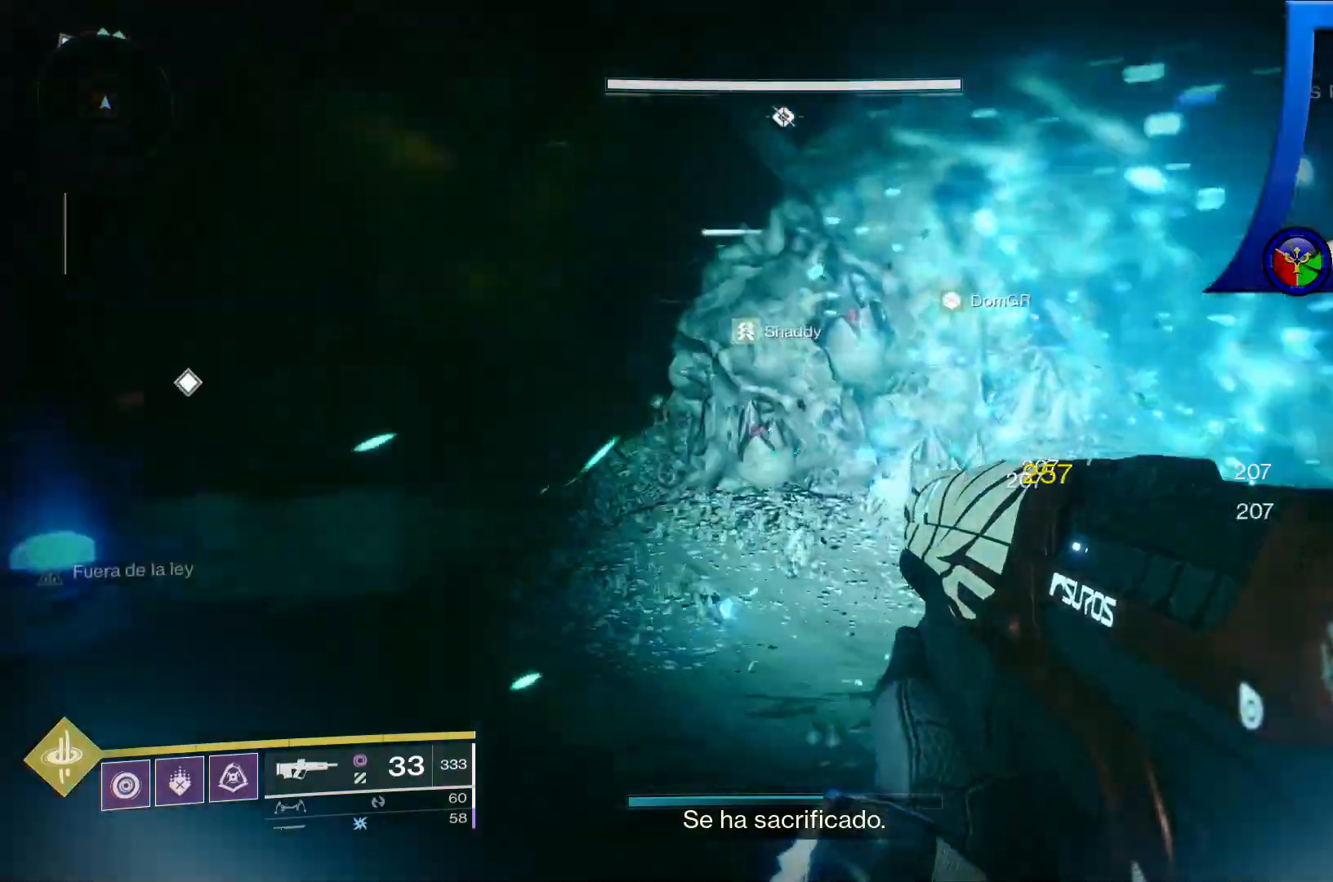
{"dt_ms": 500, "buttons": [], "left_stick": "up-left", "right_stick": "center", "events": [[50, "left_stick", "up-left"], [150, "right_stick", "center"]]}